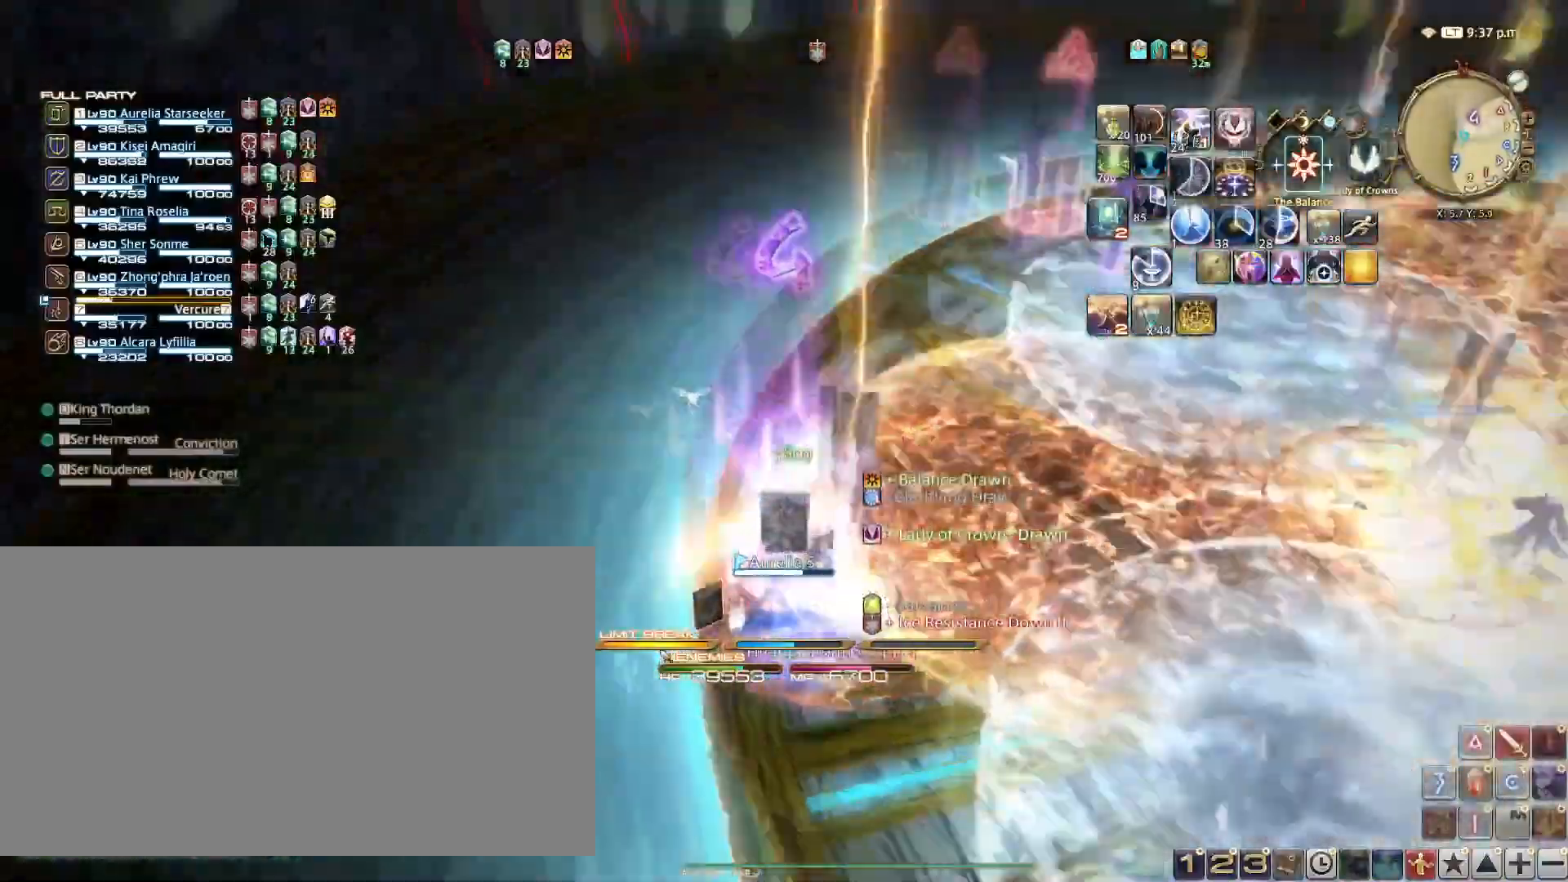
Gameplay with keyboard; each line is a JSON object with the keys held at the frame after it. "events" lists presses ("down") and releases ("up") of ".", "/", "0", "1", "2", "3", "4", "5", "6", "7", "8", "9", "a", "alt_l", "alt_r", "b", "backslash", "backspace", "c", "caps_lock", "comma", "ctrl_l", "ctrl_r", "d", "e", "equals", "escape", "f", "f1", "f10", "f11", "f12", "f2", "f3", "f4", "f5", "f6", "f7", "f8", "f9", "g", "h", "i", "j", "k", "l", "lbracket", "m", "minus", "n", "o", "p", "q", "quote", "r", "rbracket", "return", "s", "semicolon", "shift_l", "shift_r", "space", "super", "t", "tab", "tilde", "u", "v", "w", "x", "y" and "z" between this image and that frame as [ms after this image, input, new state], when the widget could be followed in between. No other keys are recorded. Mouse input is not recorded.
{"keys": [], "events": []}
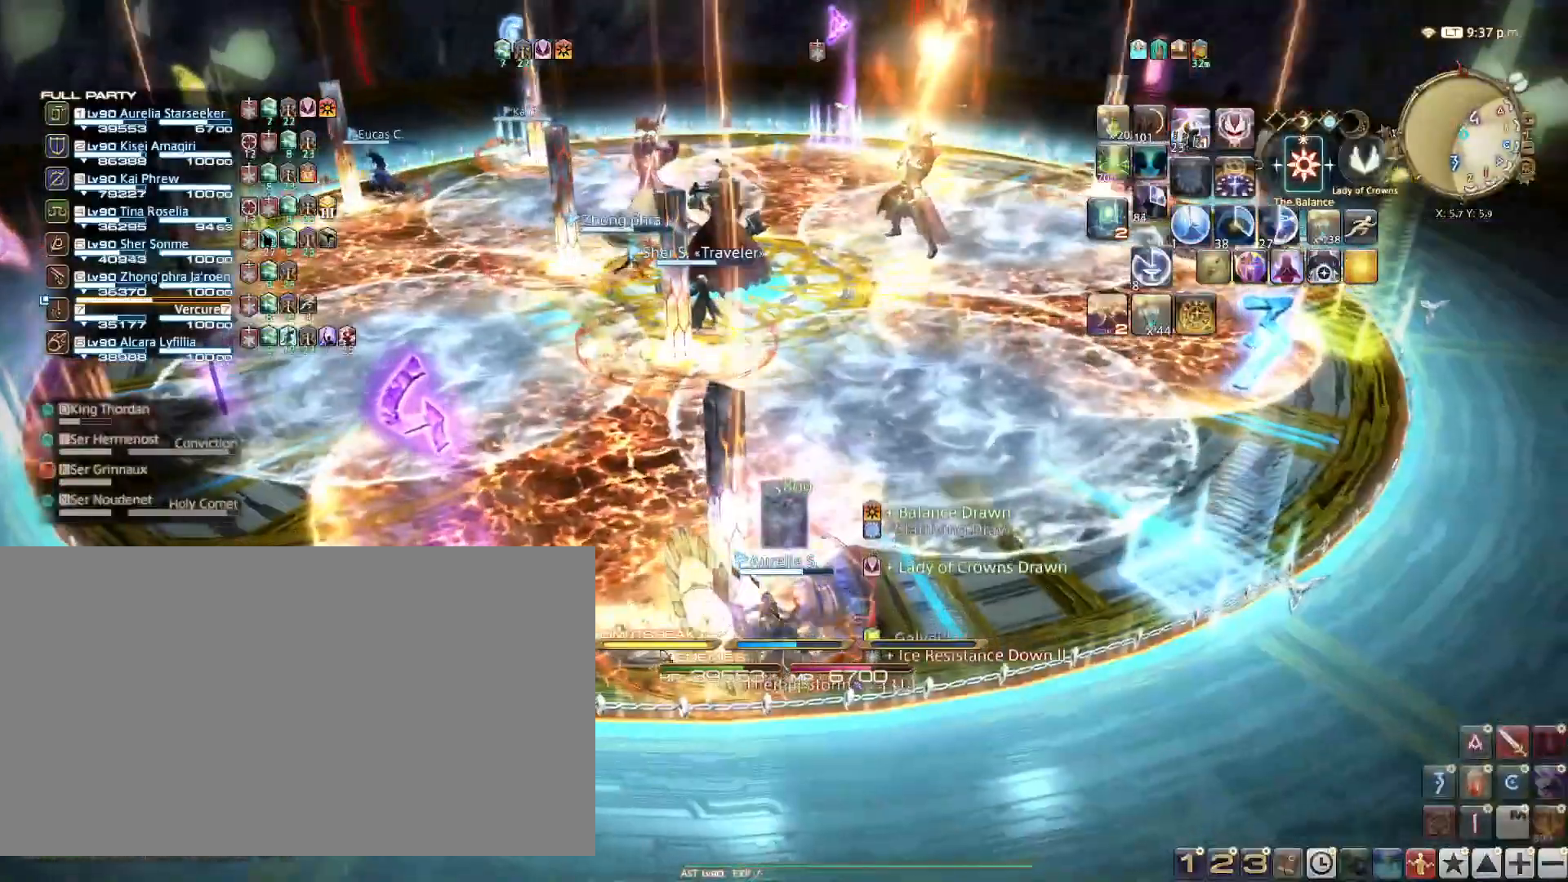
{"keys": [], "events": []}
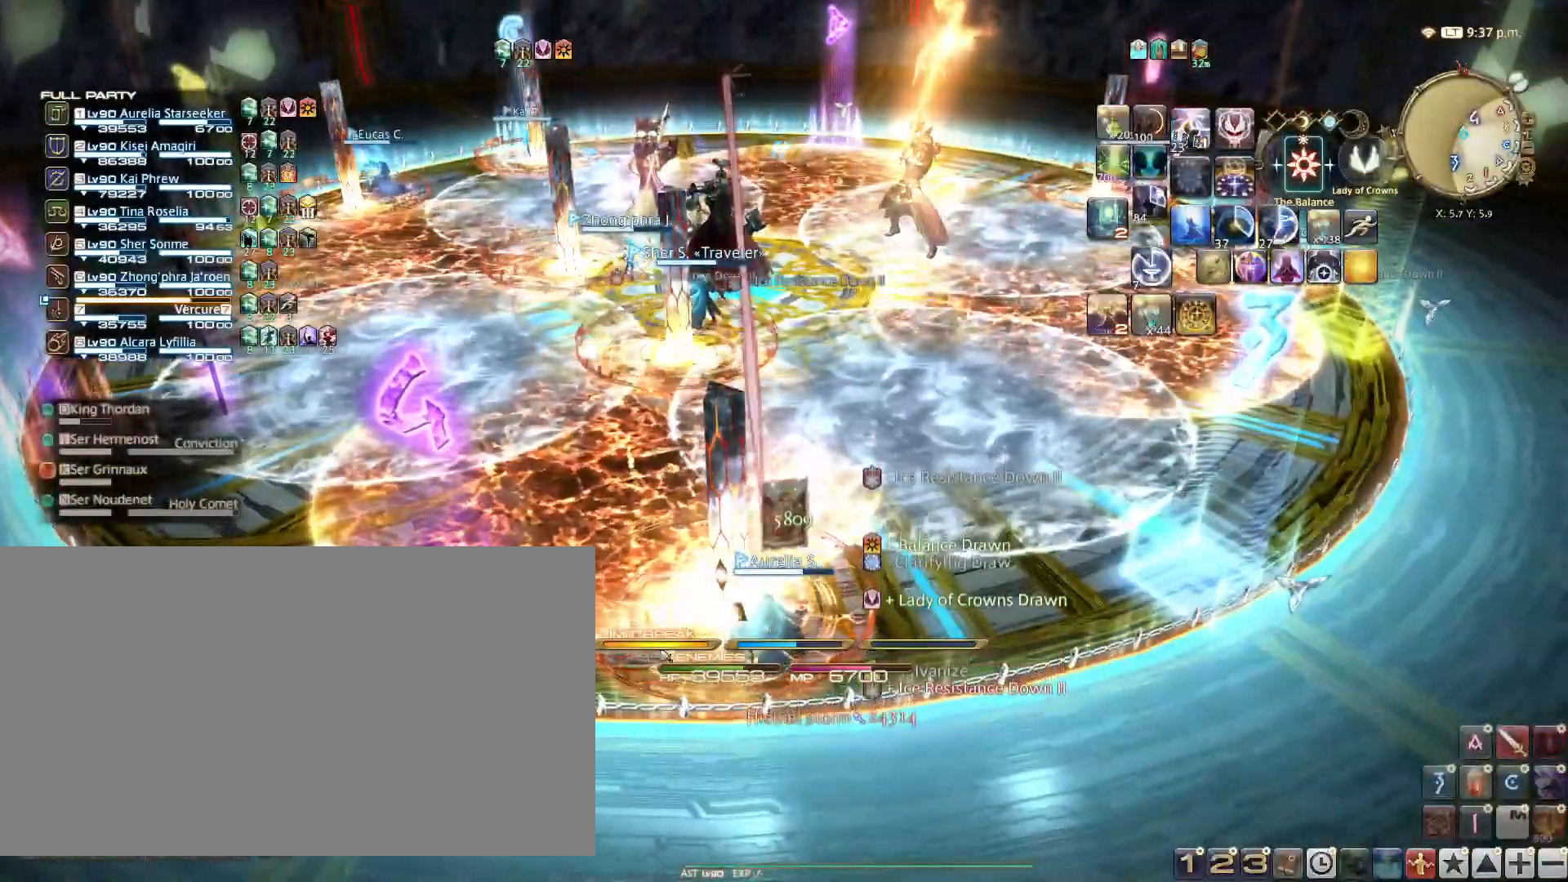
{"keys": [], "events": []}
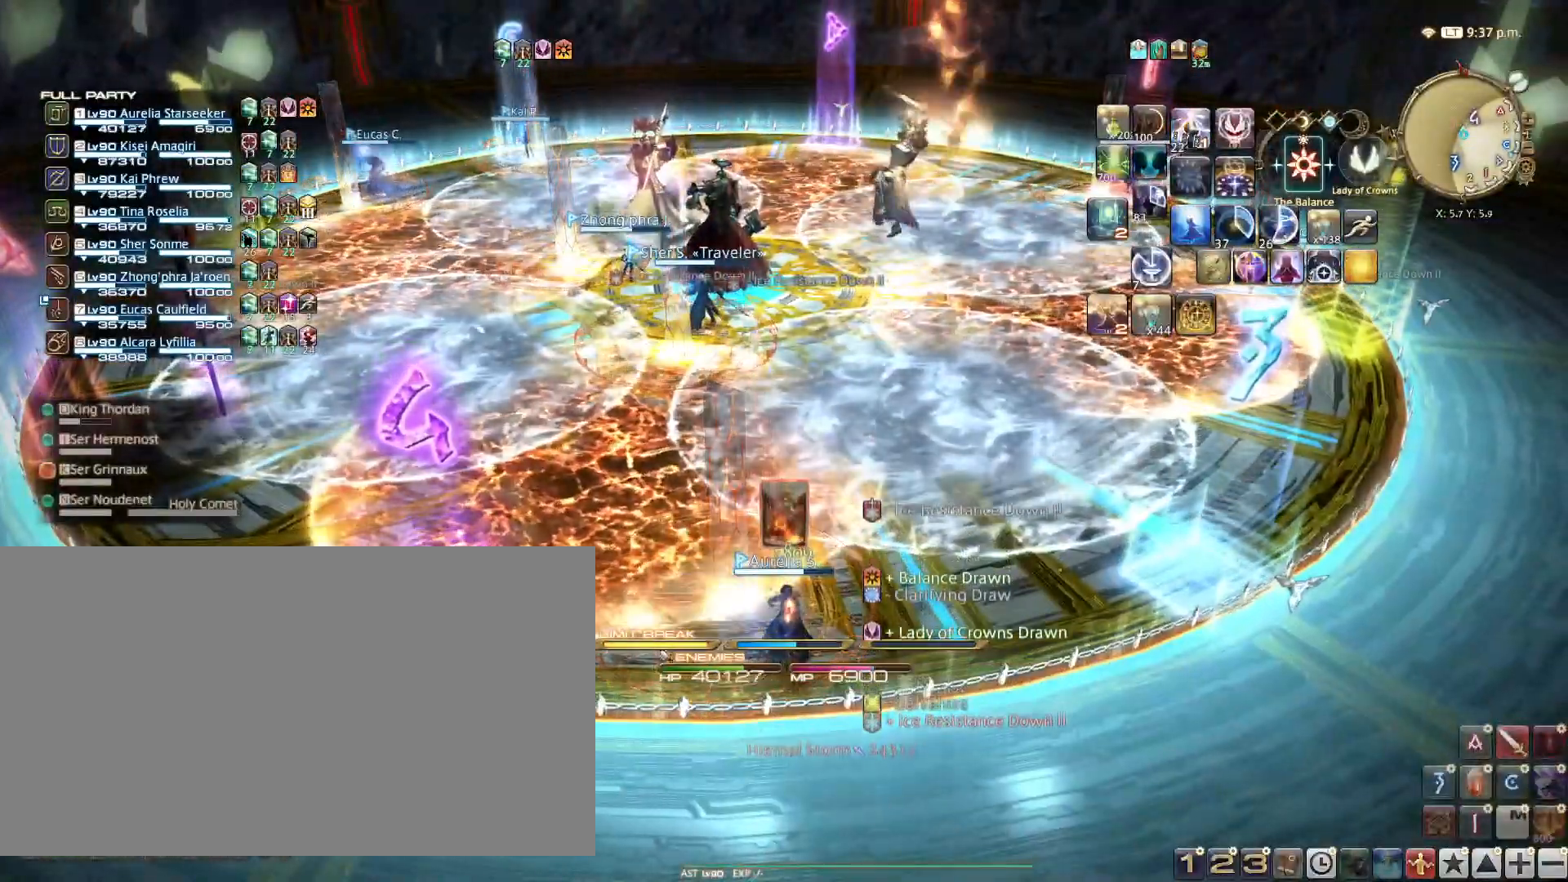
{"keys": ["d"], "events": [[350, "d", "down"]]}
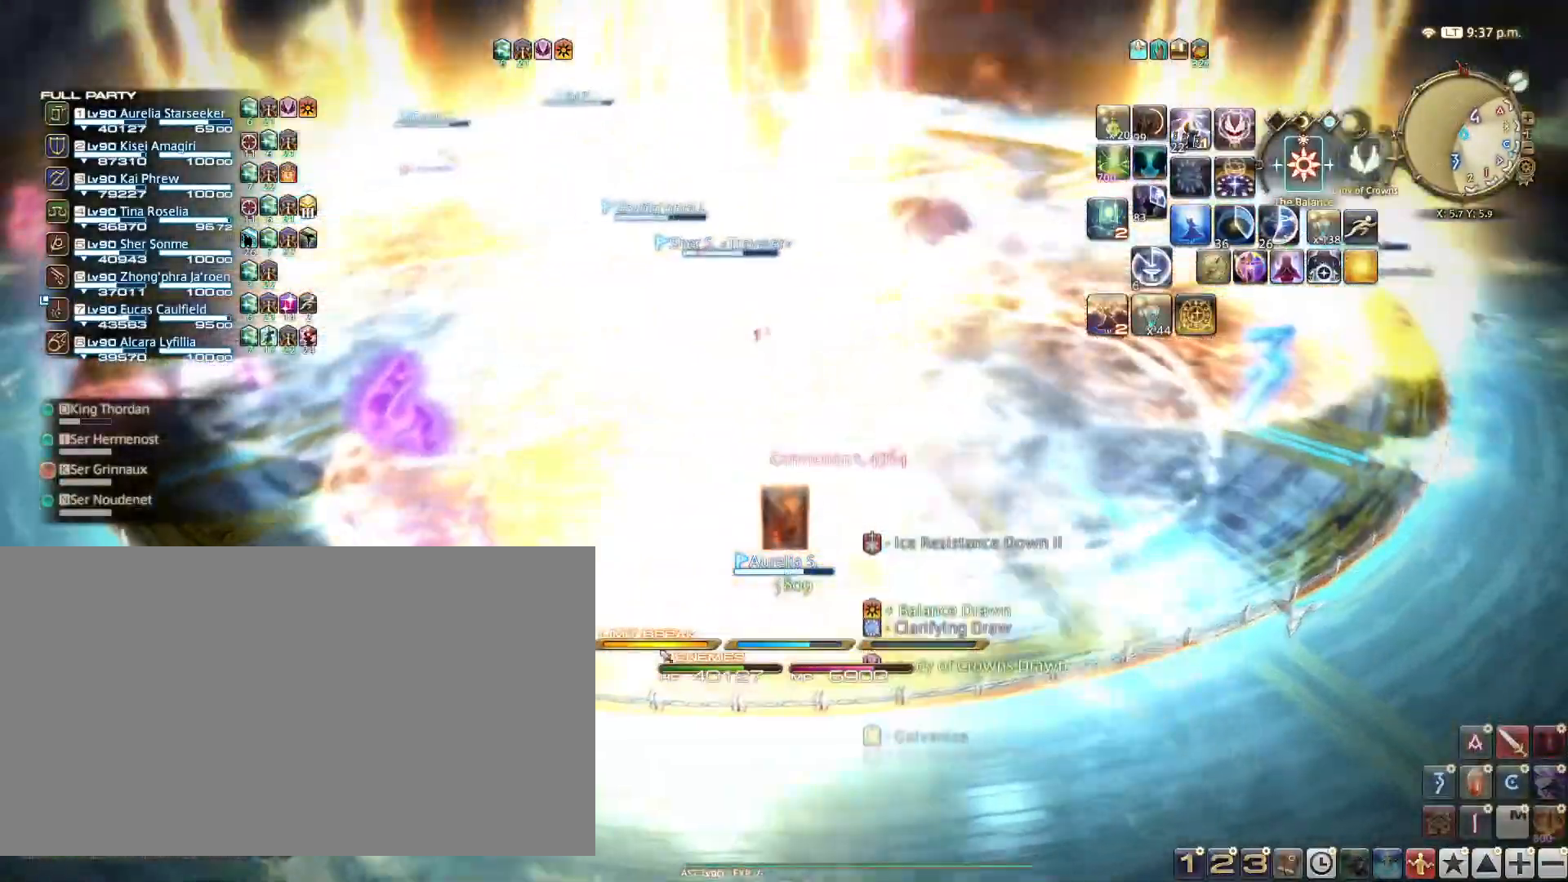
{"keys": ["d"], "events": []}
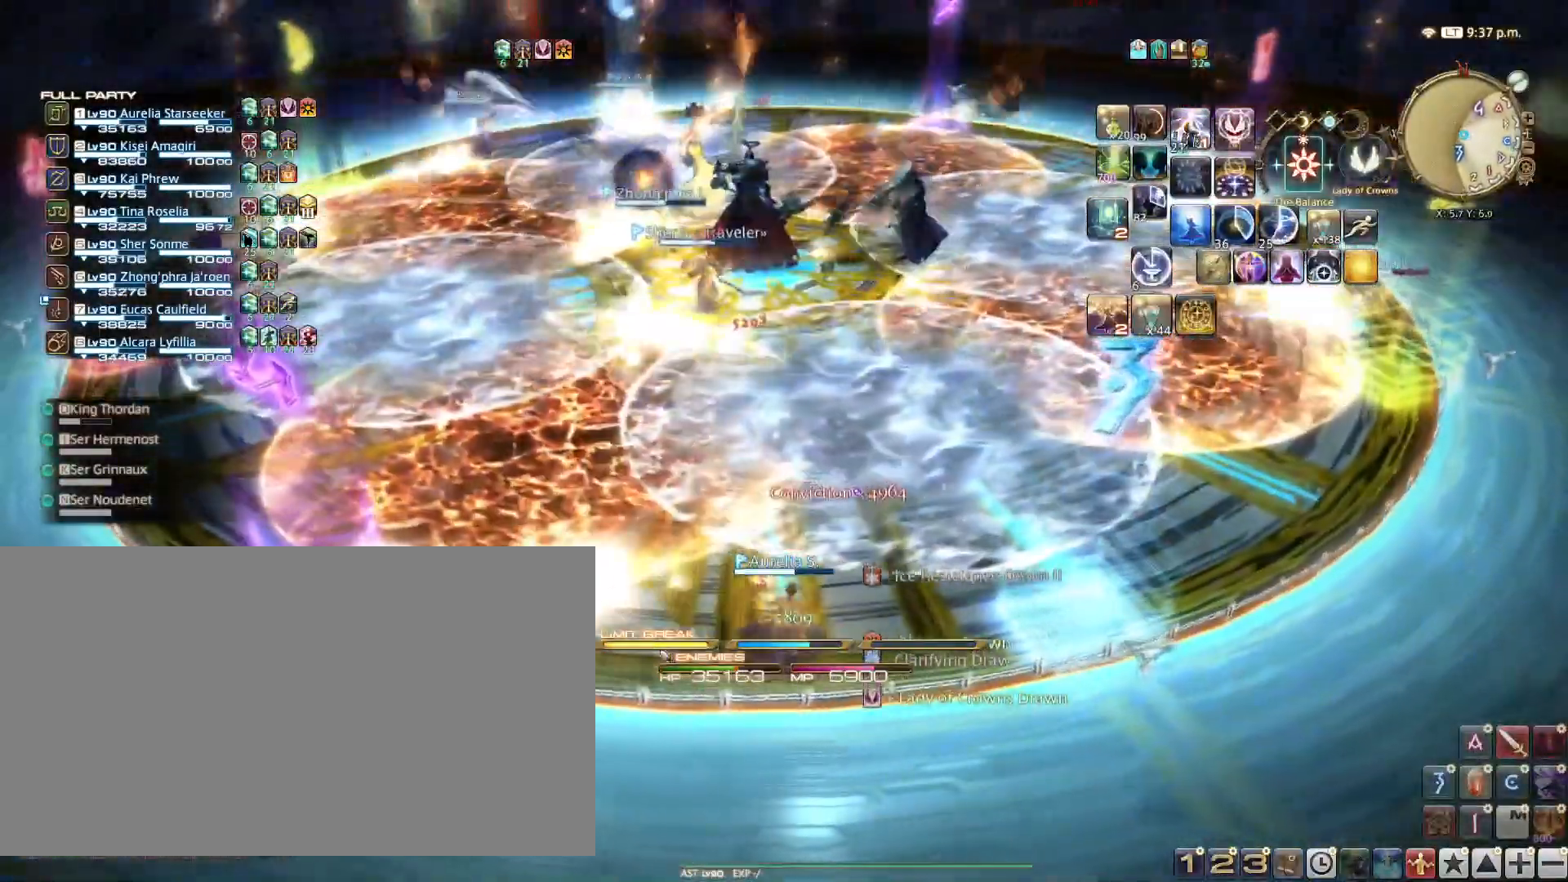
{"keys": ["d"], "events": []}
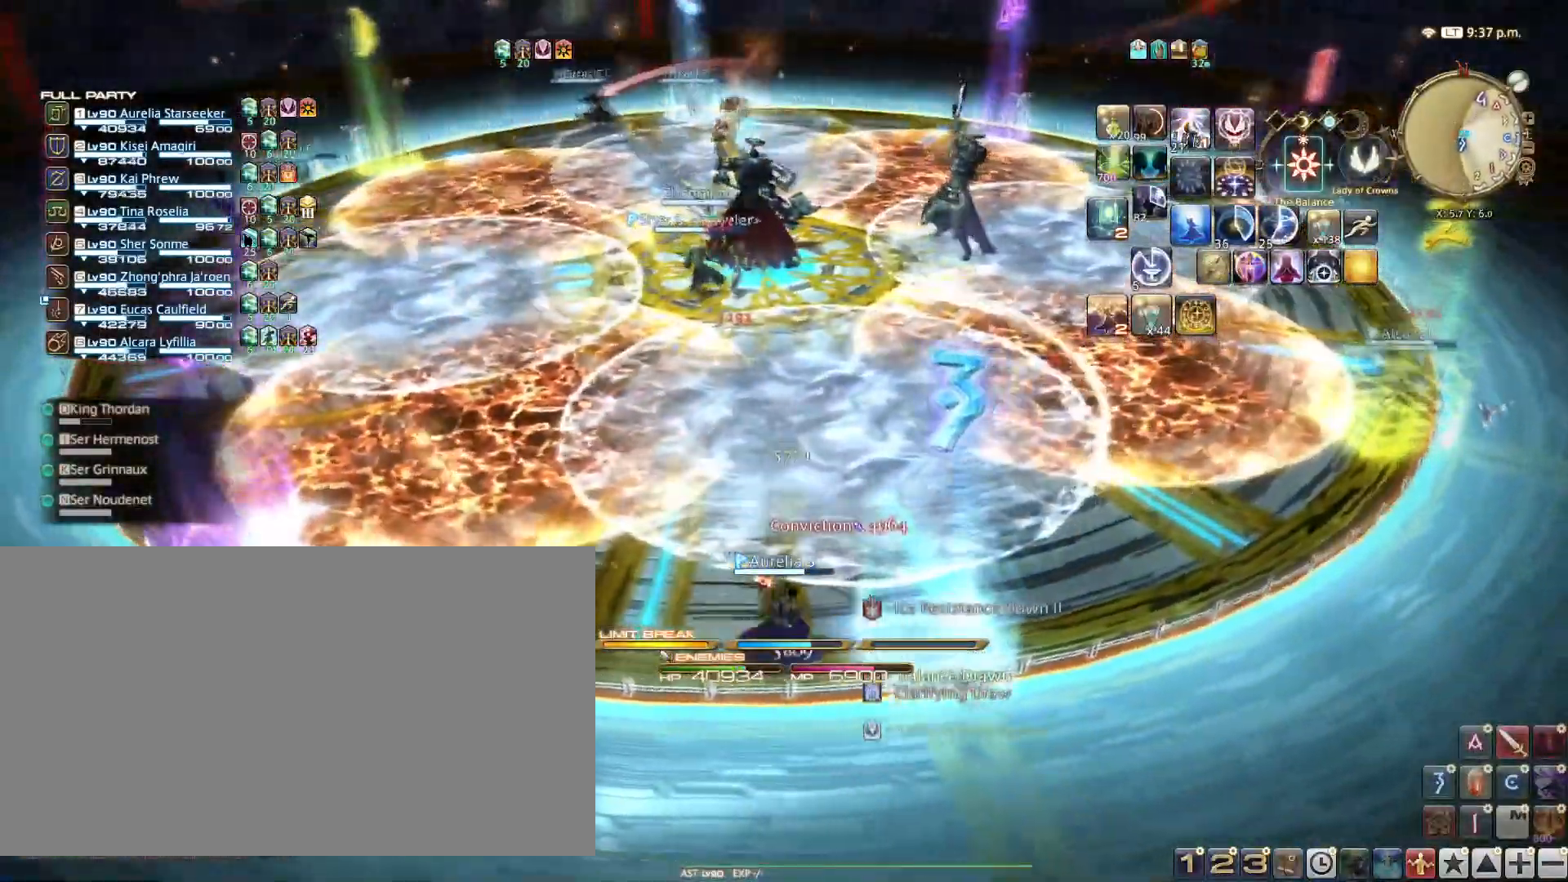
{"keys": [], "events": [[401, "d", "up"]]}
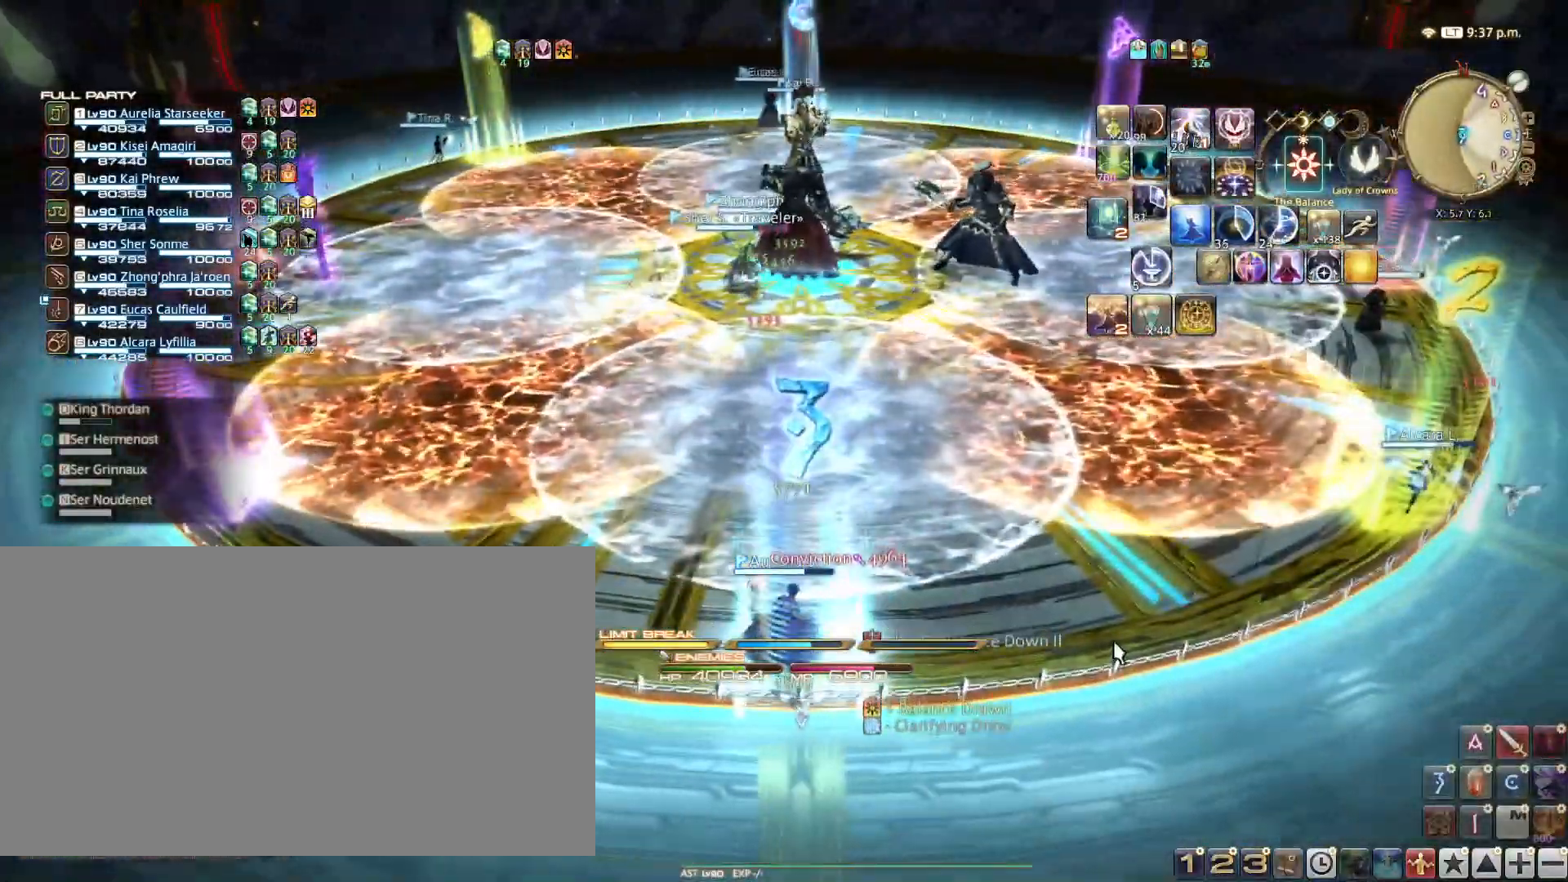
{"keys": [], "events": []}
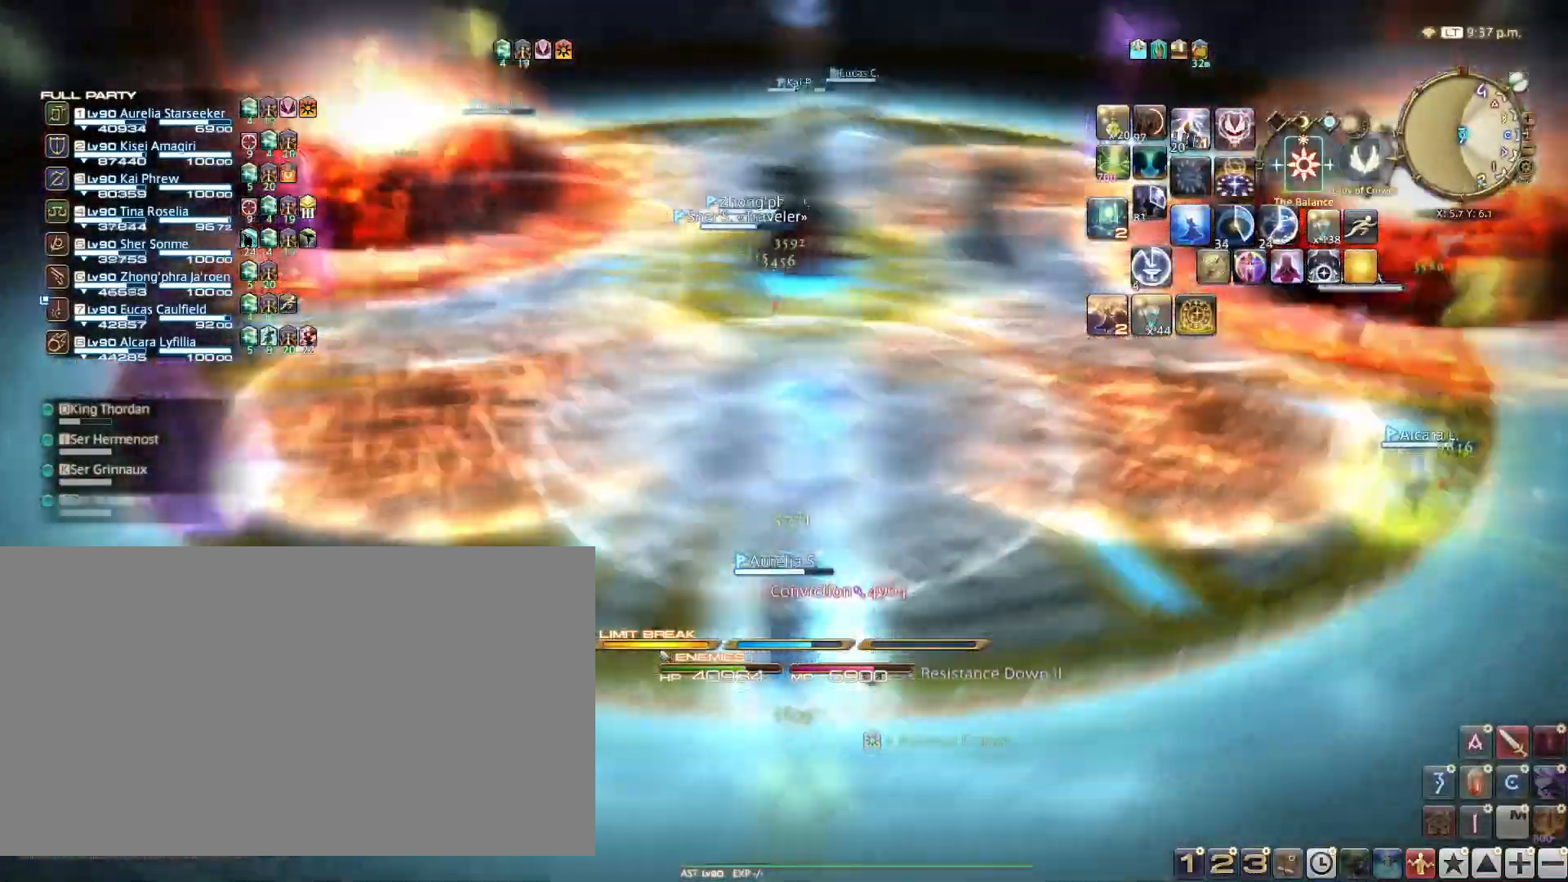
{"keys": [], "events": []}
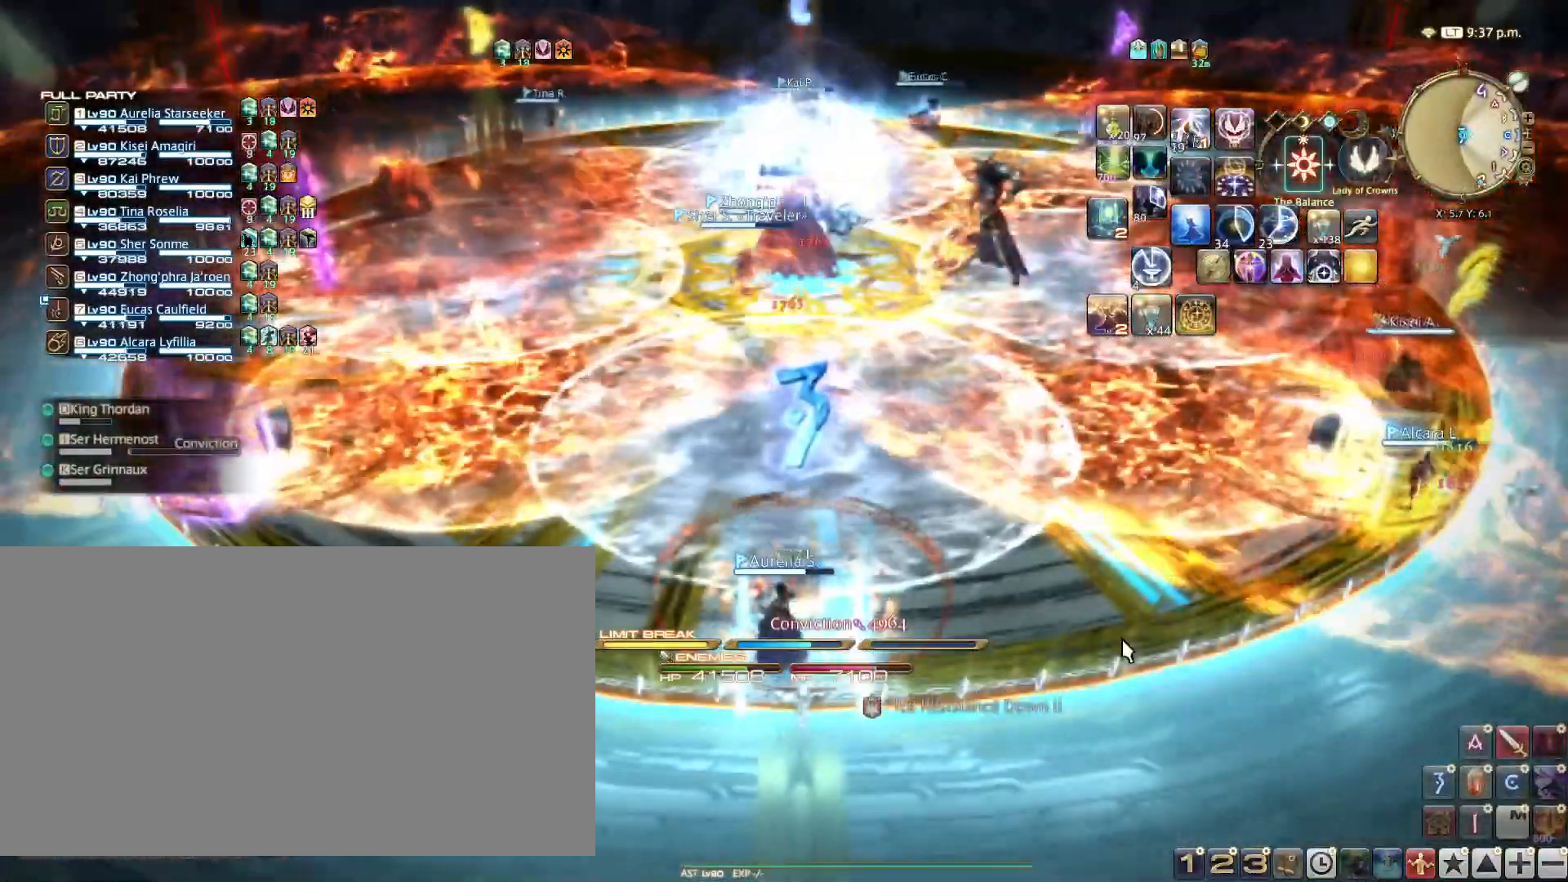
{"keys": [], "events": []}
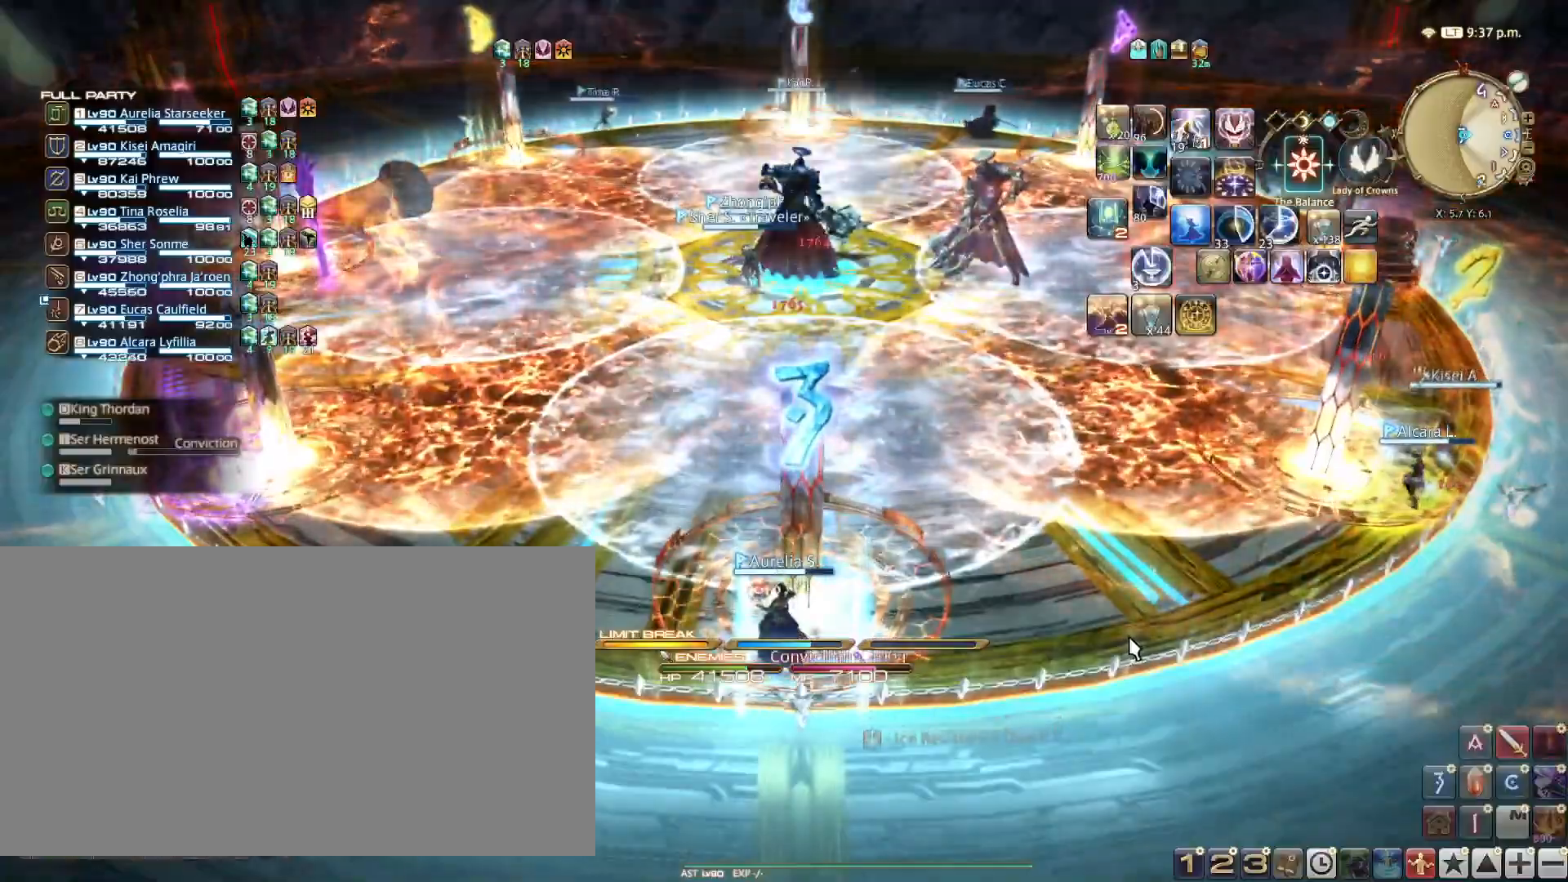
{"keys": [], "events": []}
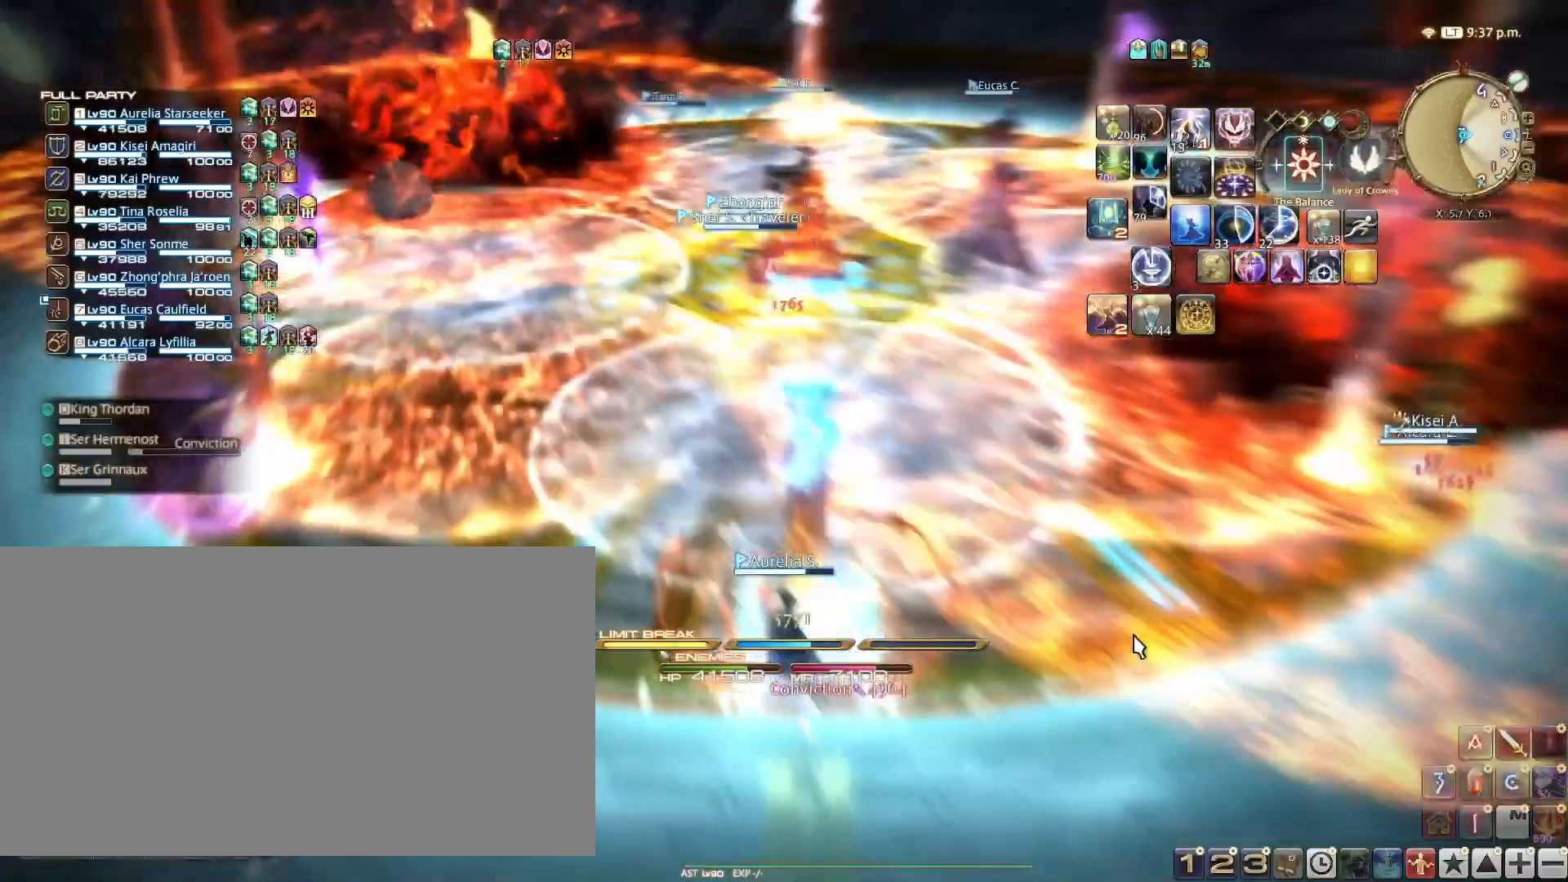
{"keys": [], "events": []}
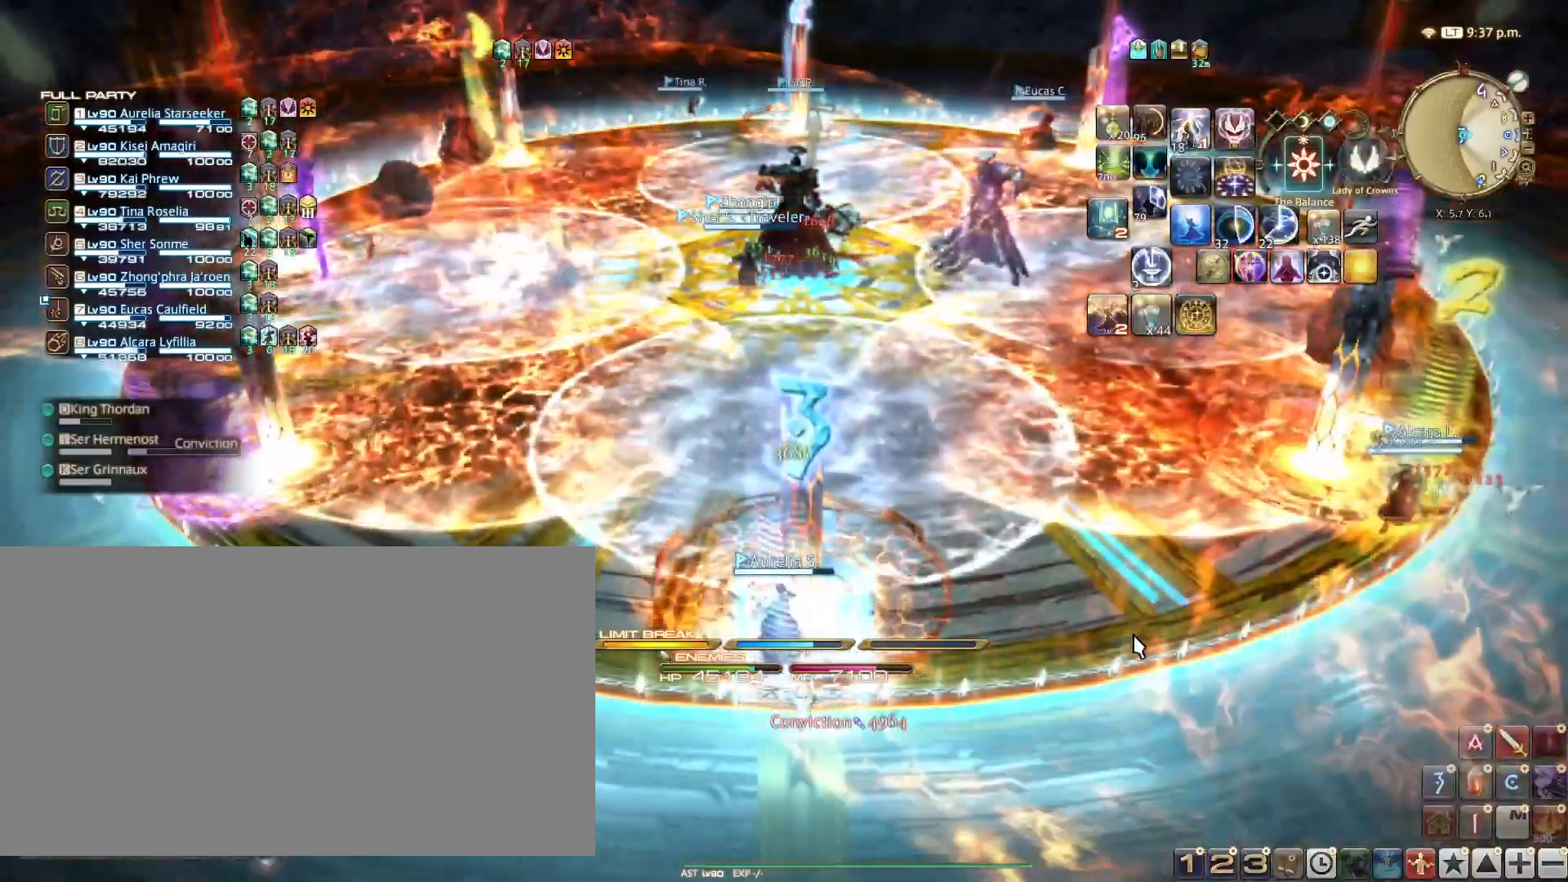
{"keys": [], "events": []}
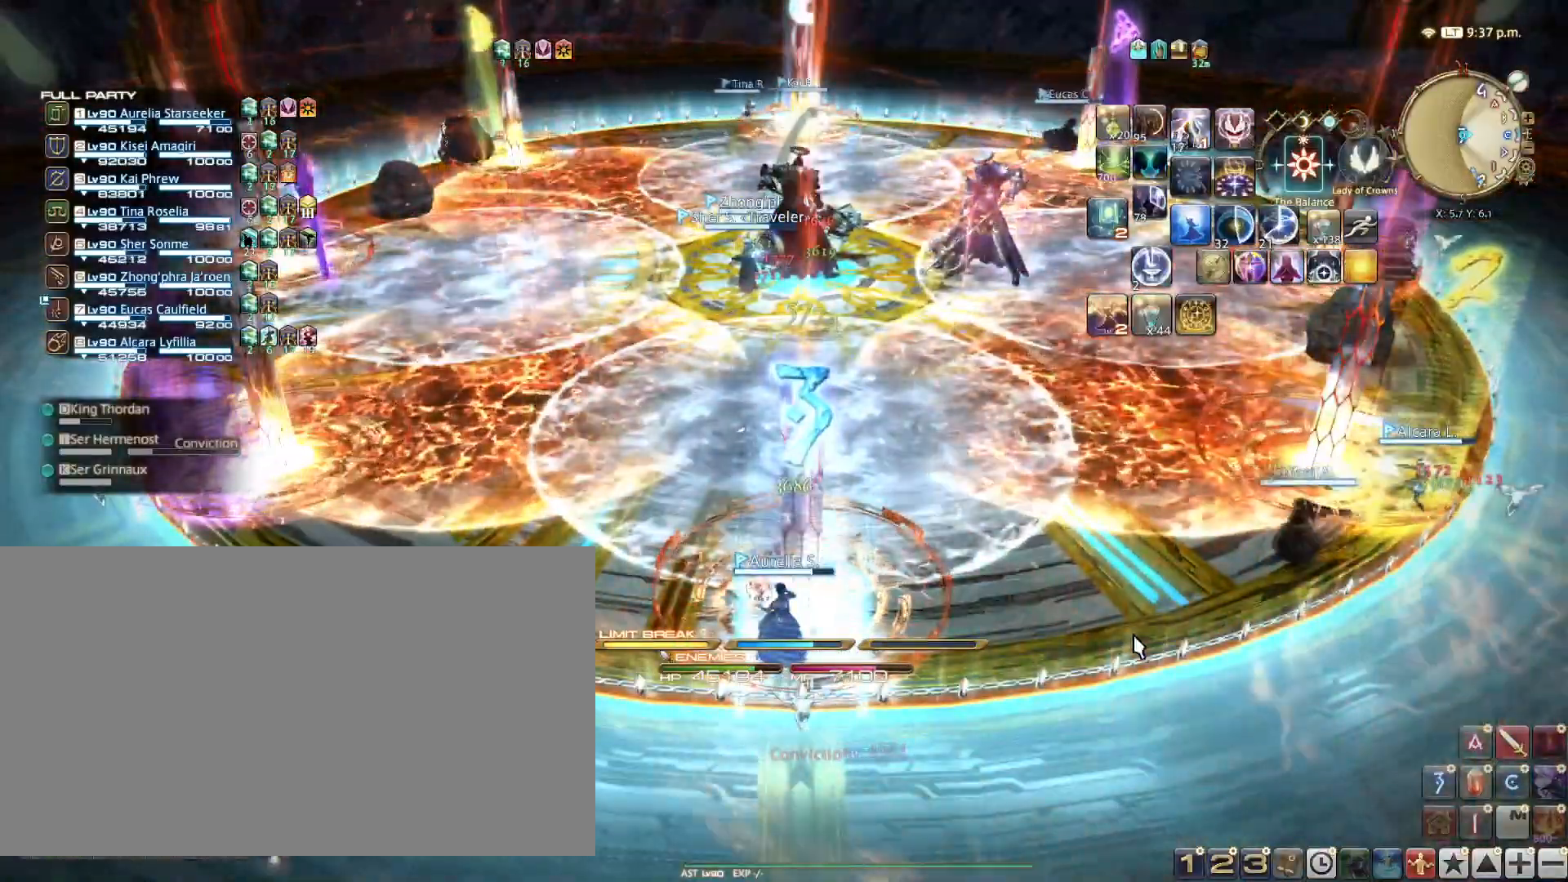
{"keys": [], "events": []}
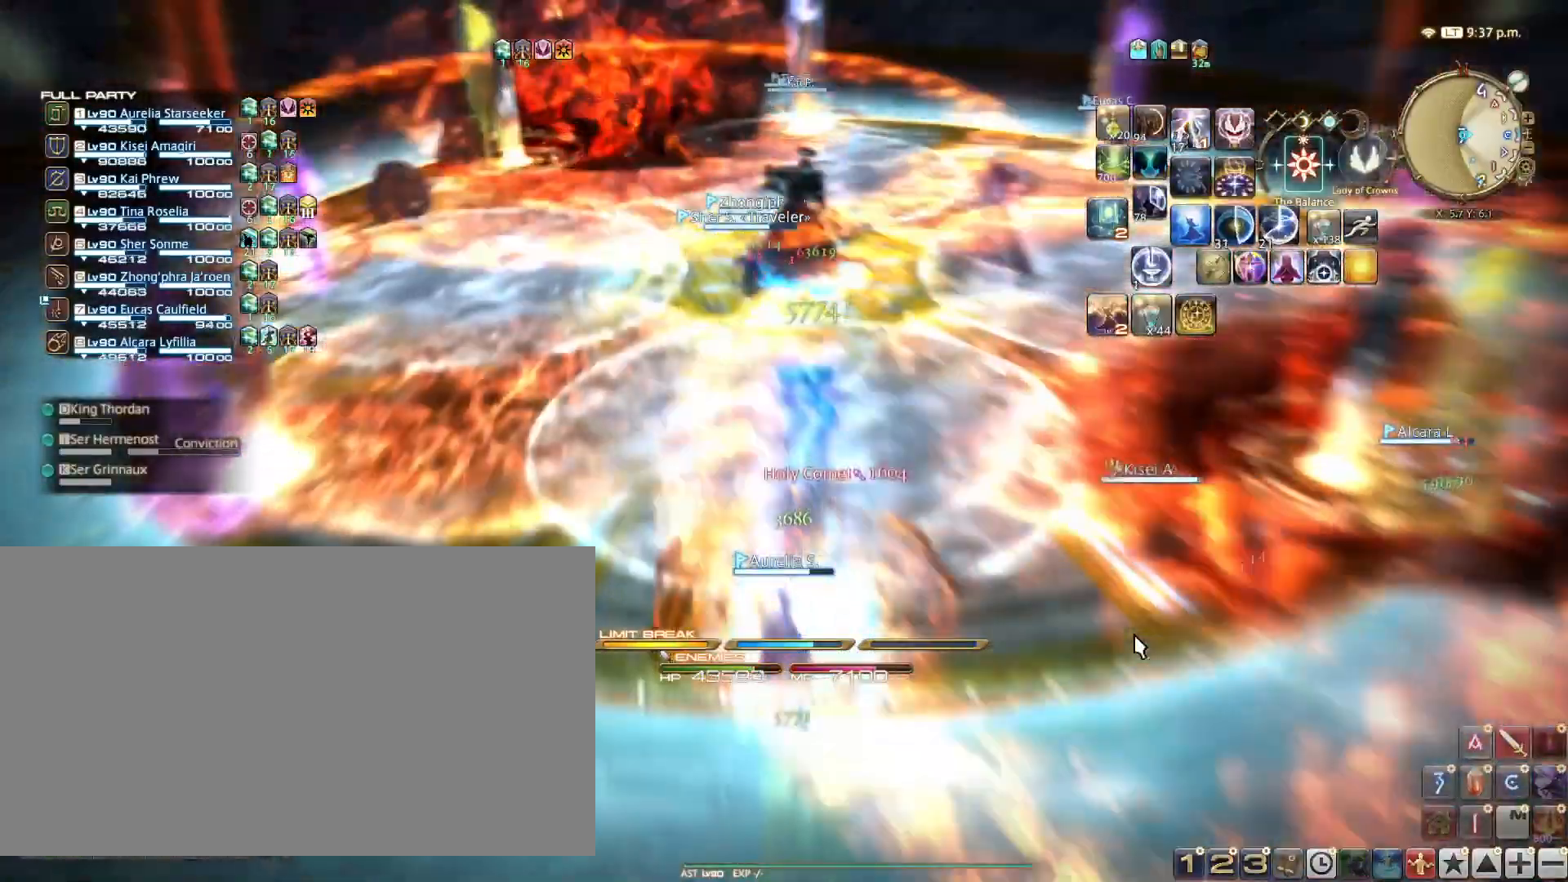
{"keys": [], "events": []}
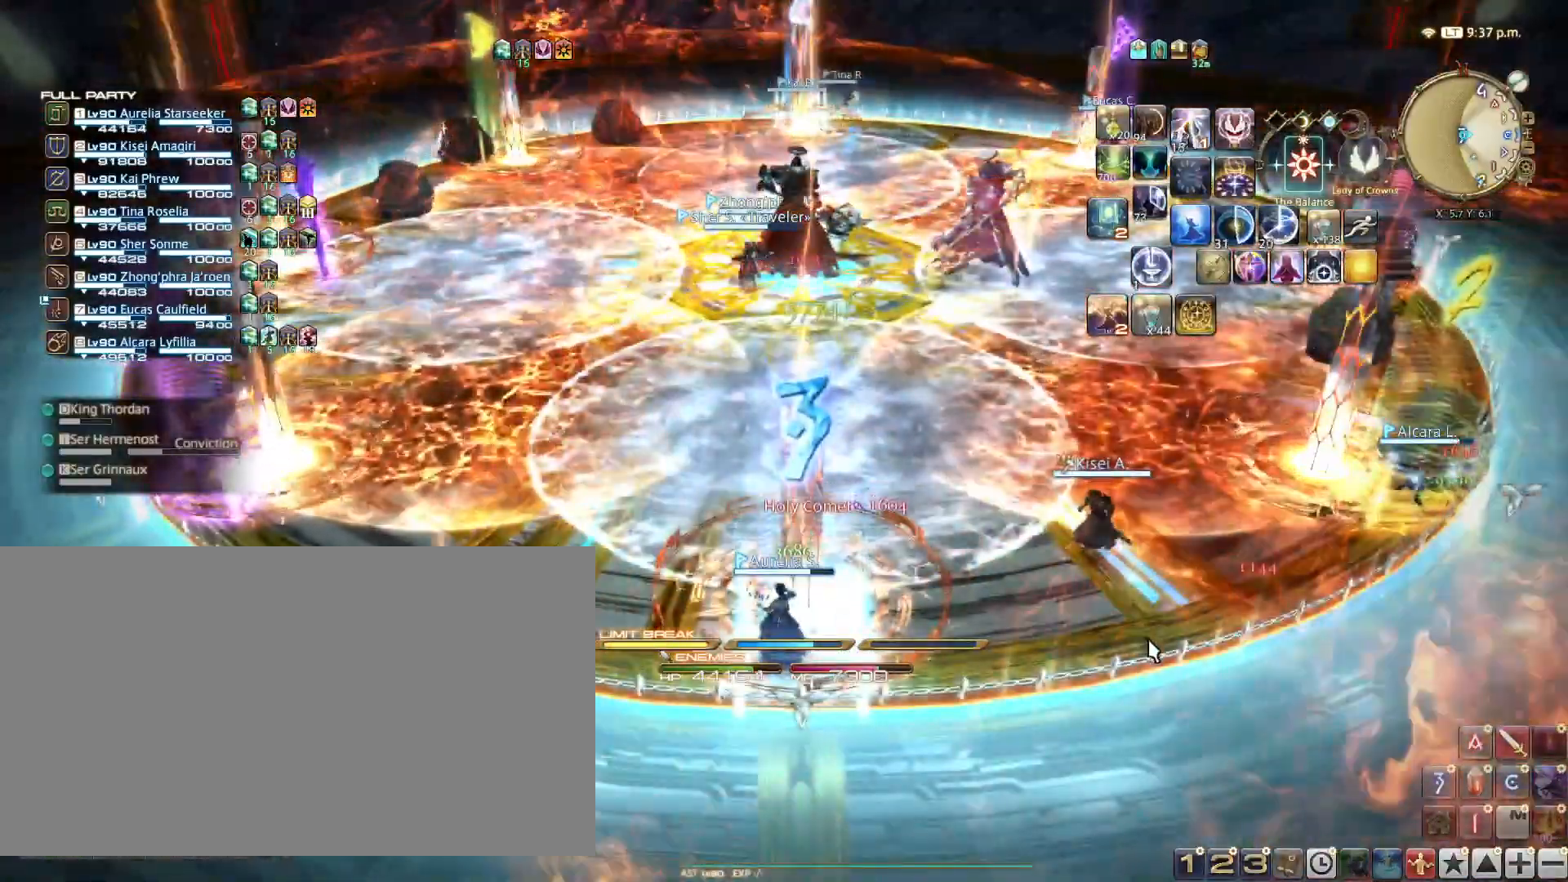
{"keys": [], "events": []}
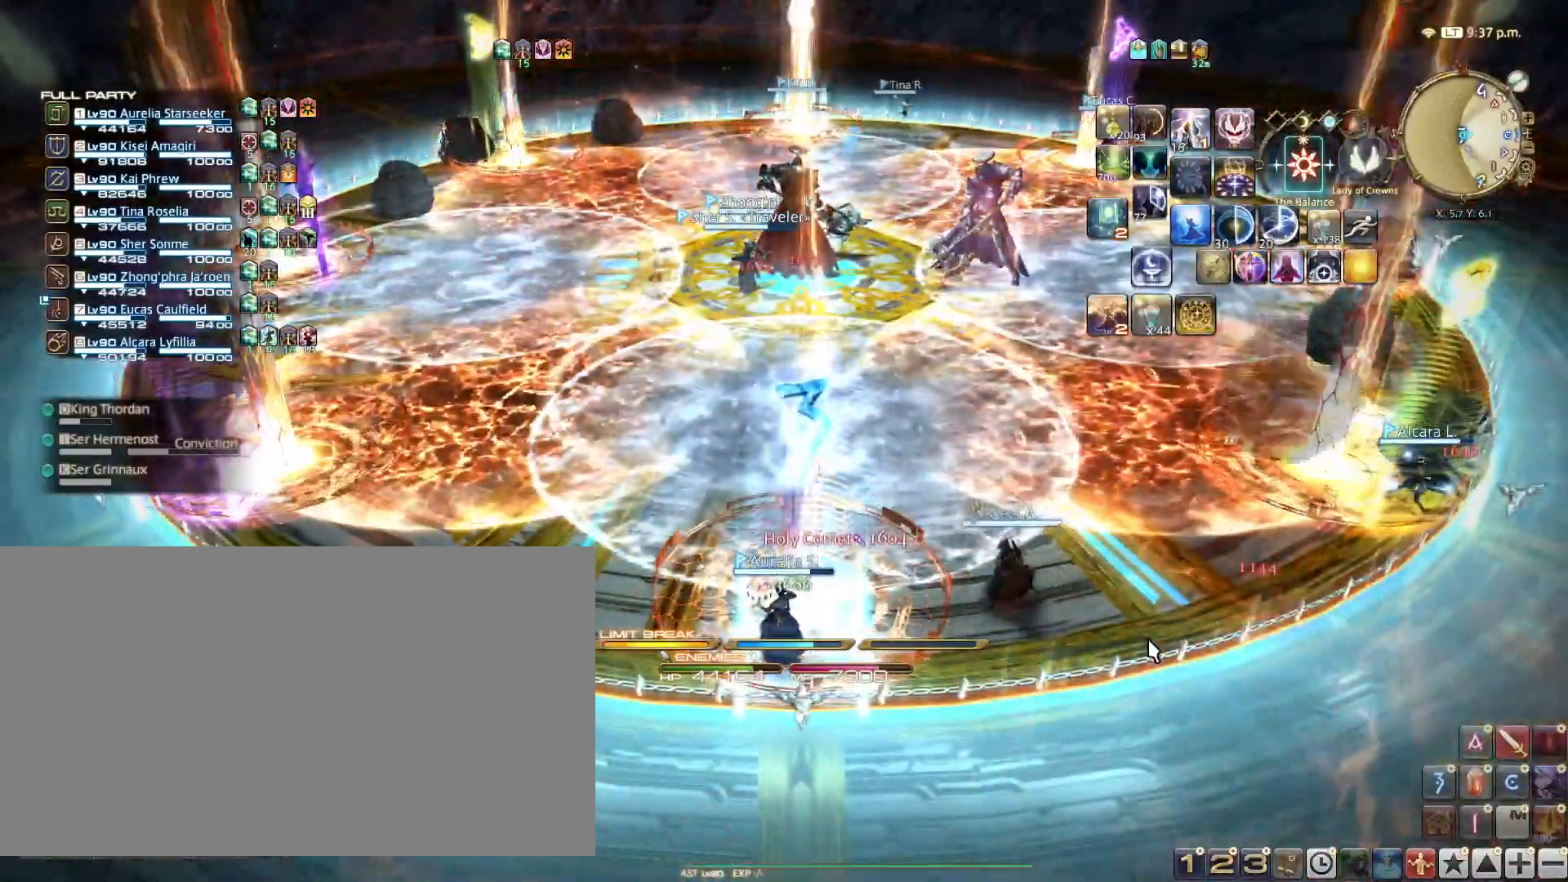
{"keys": ["ctrl_l"], "events": [[117, "ctrl_l", "down"]]}
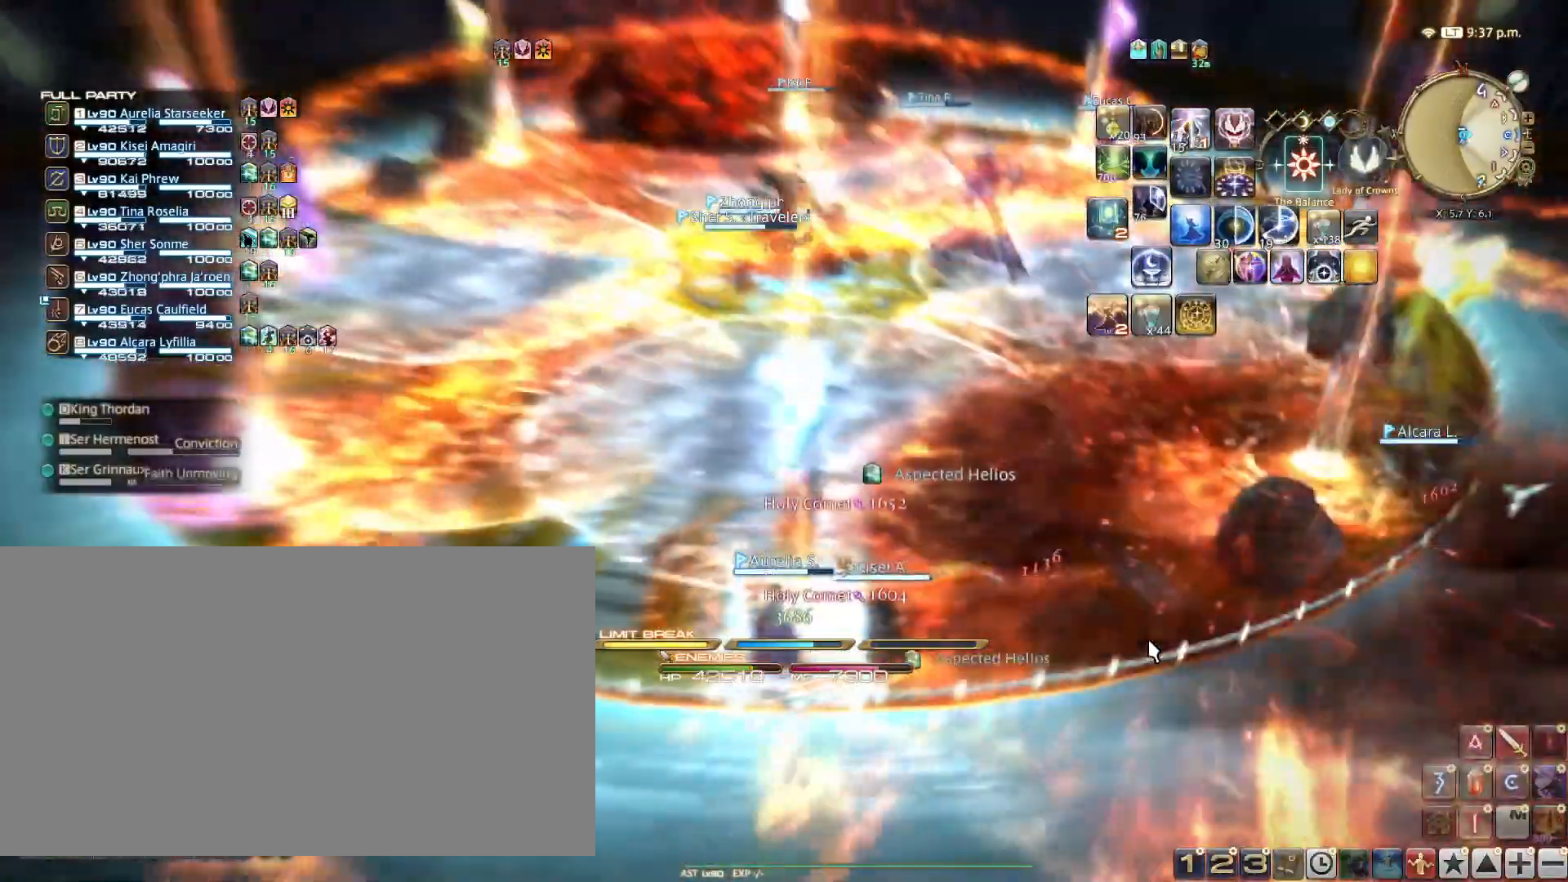
{"keys": ["ctrl_l"], "events": []}
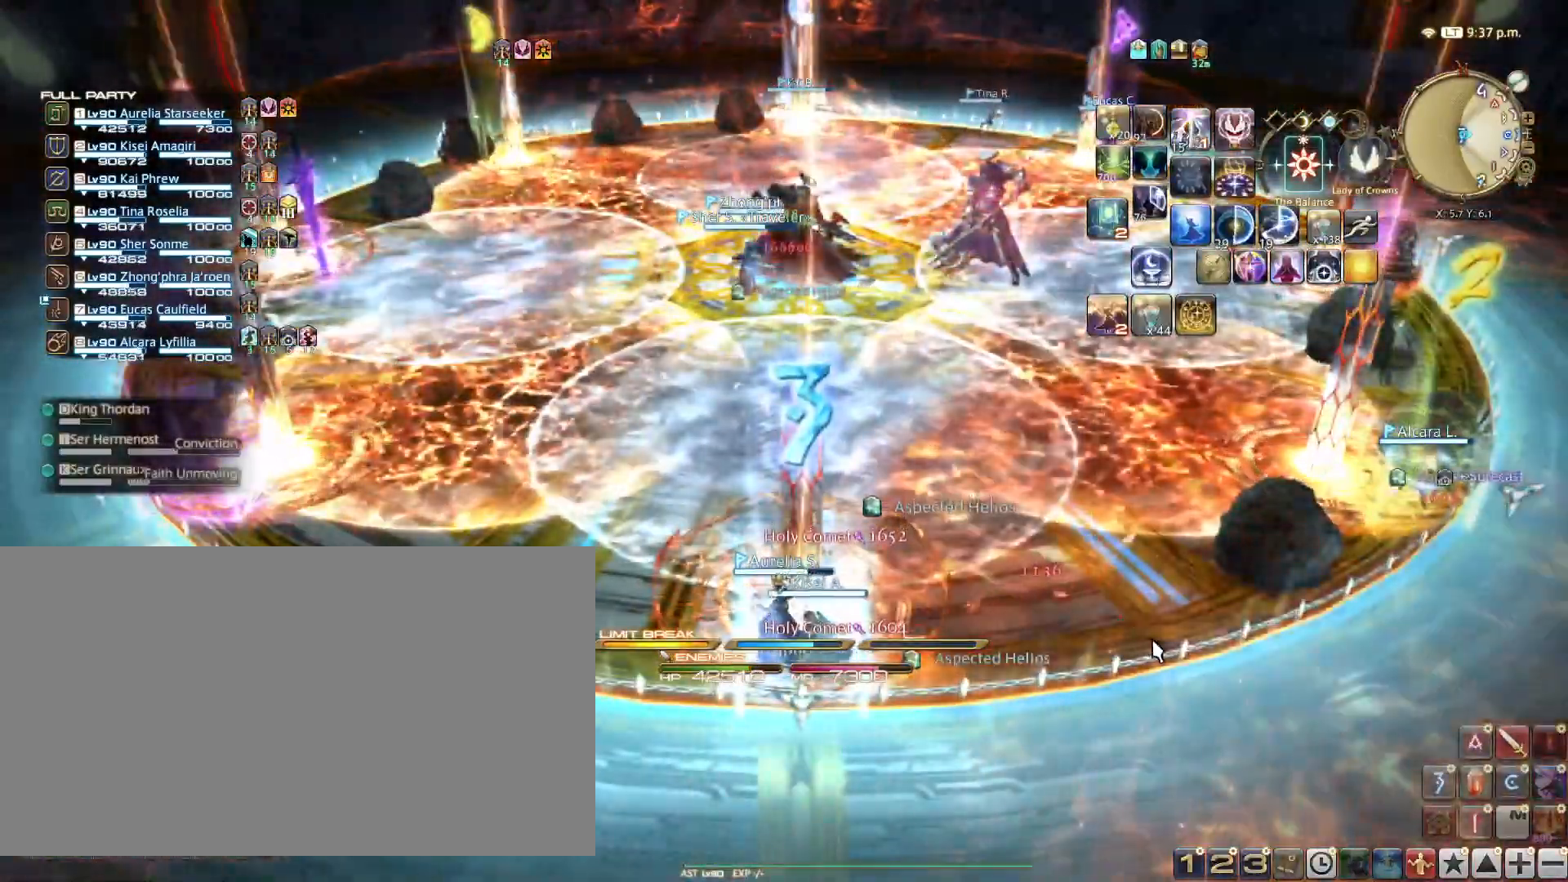
{"keys": ["ctrl_l"], "events": []}
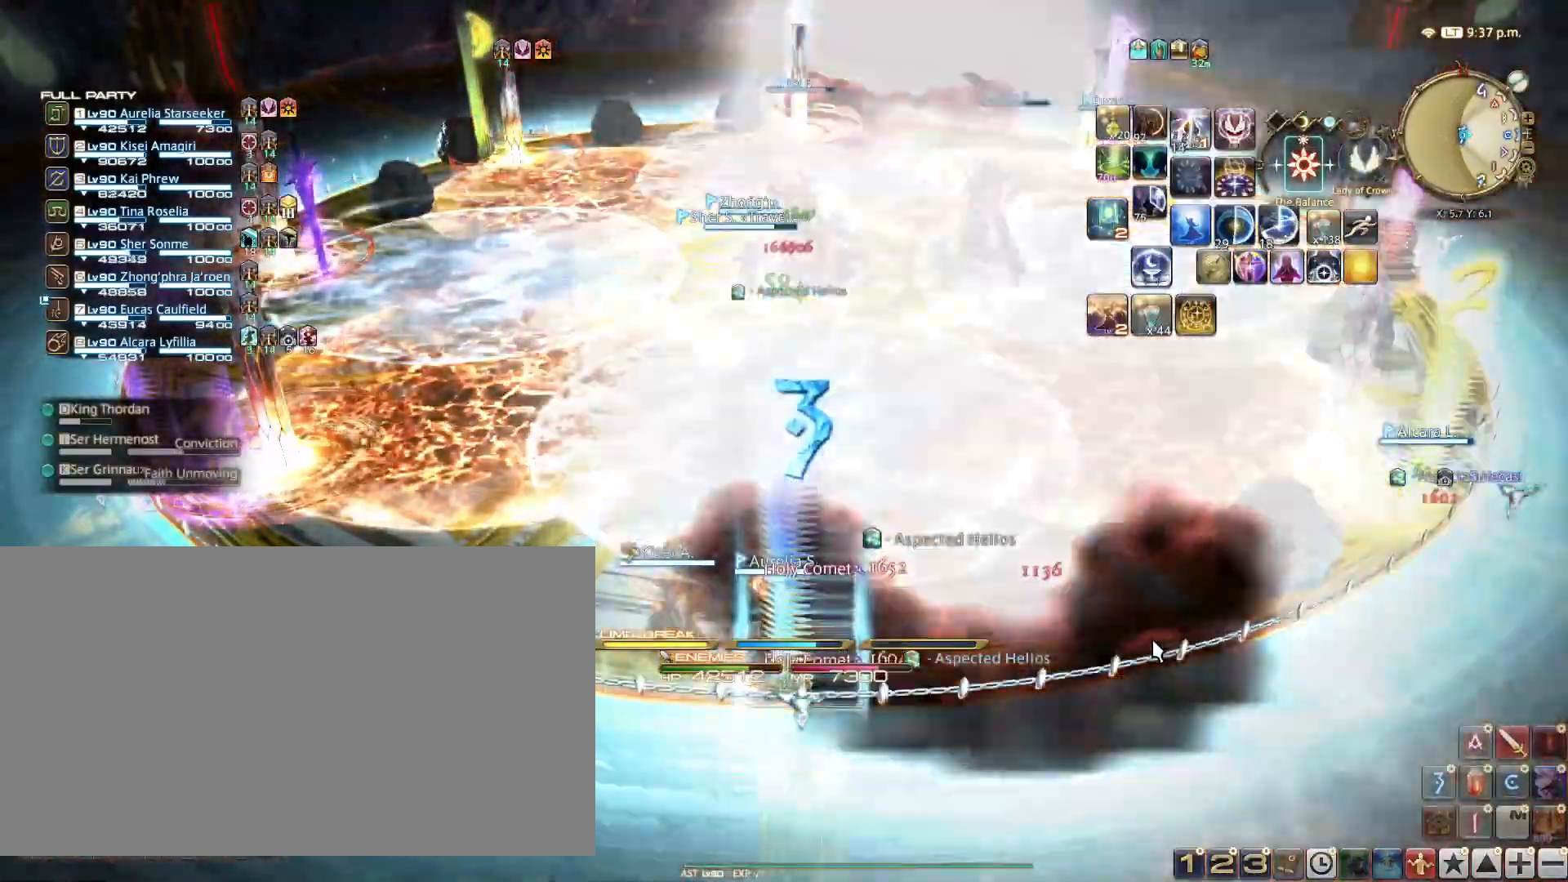
{"keys": ["ctrl_l", "x"], "events": [[334, "x", "down"], [384, "x", "up"], [467, "x", "down"]]}
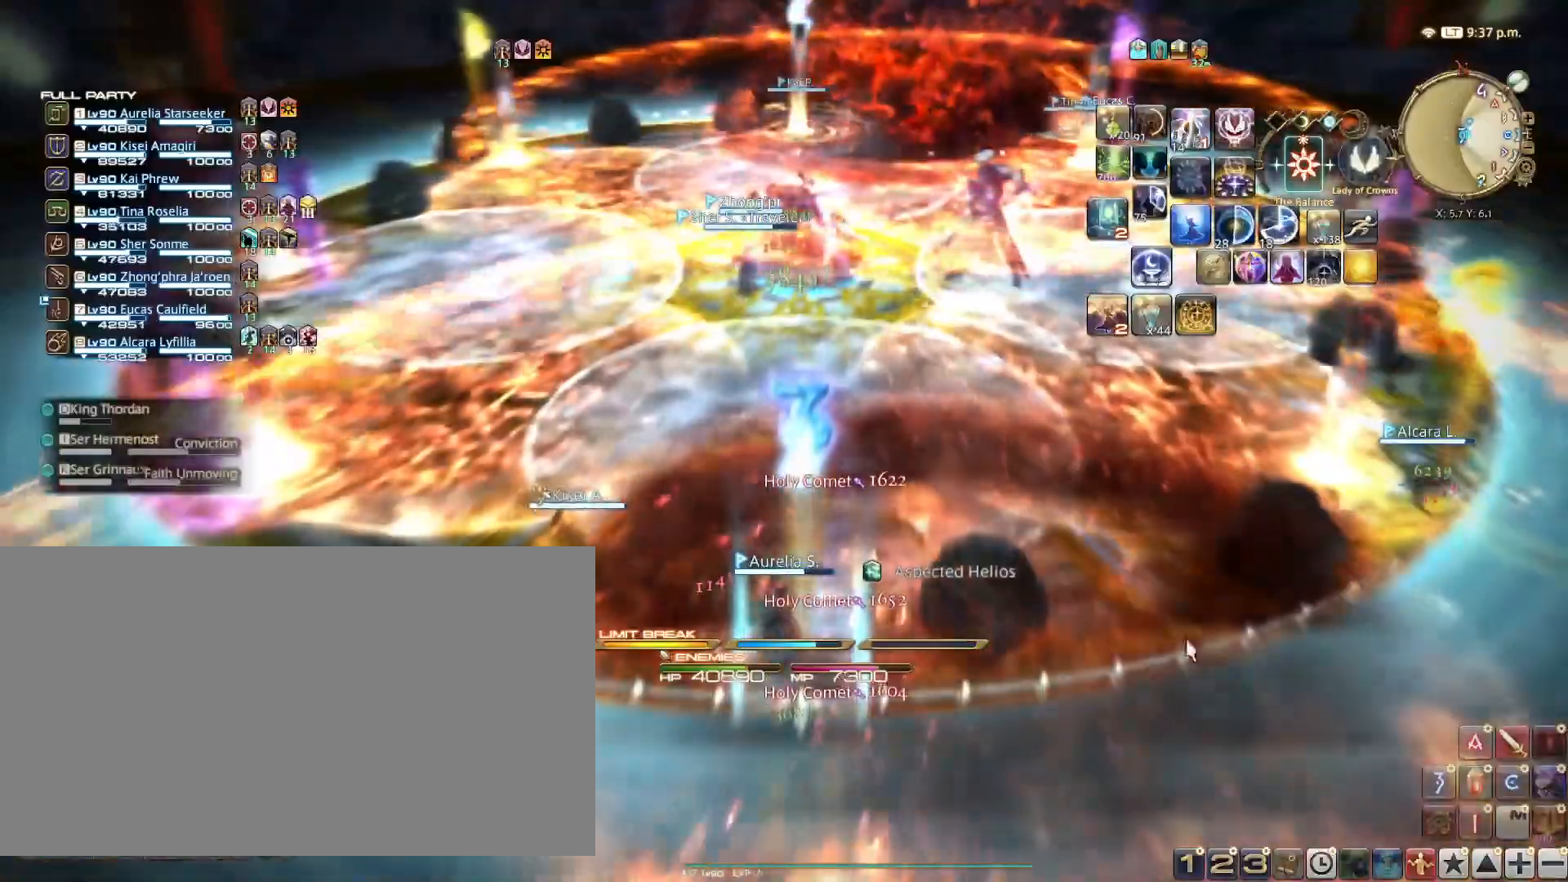
{"keys": [], "events": [[16, "x", "up"], [167, "x", "down"], [200, "x", "up"], [250, "ctrl_l", "up"]]}
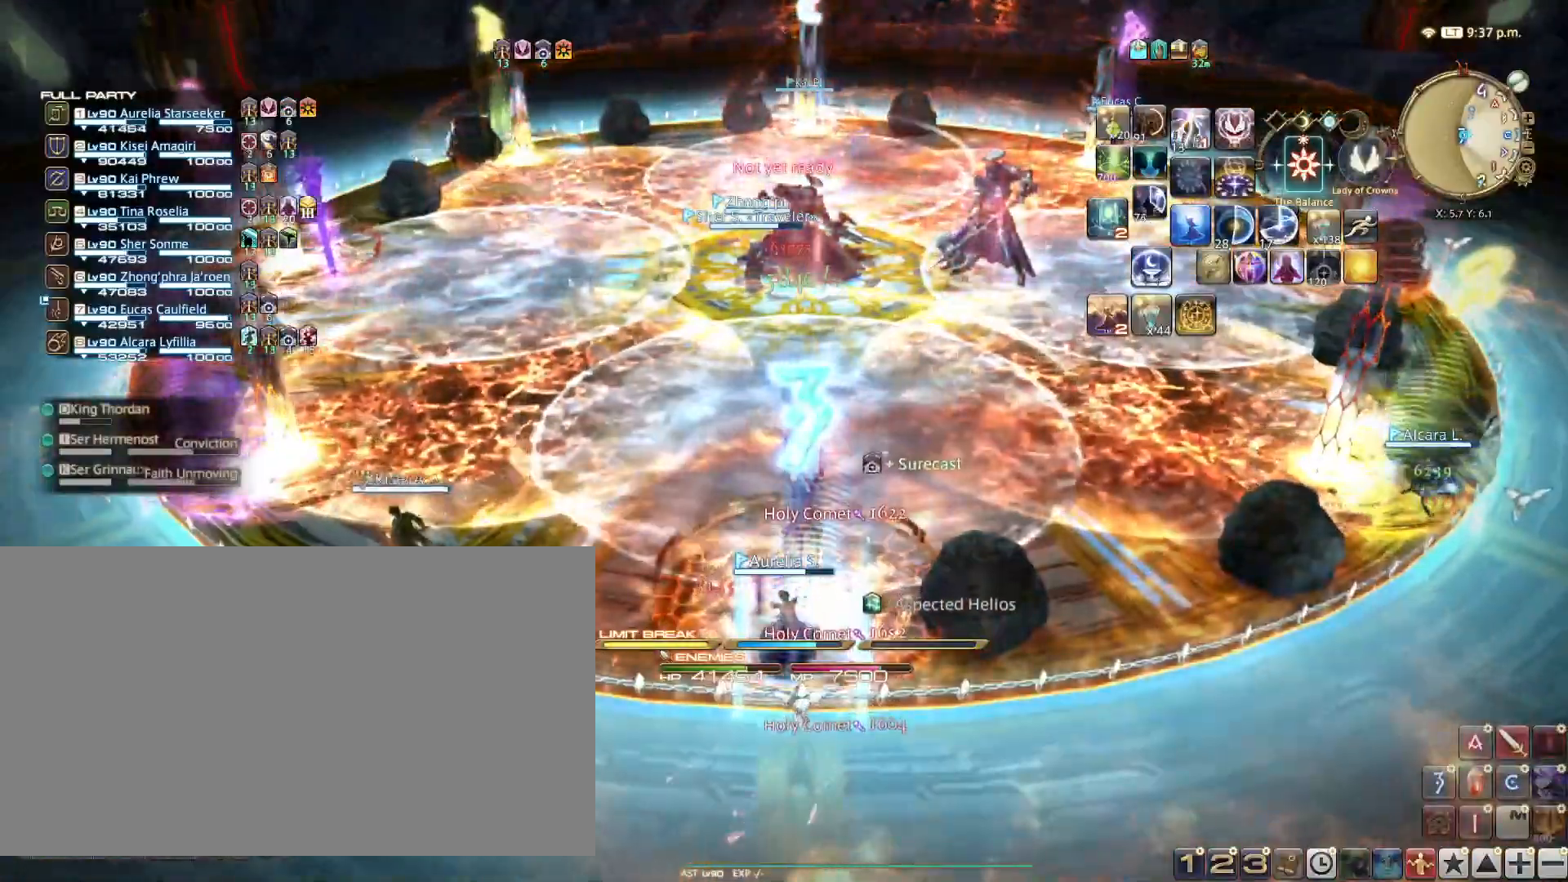
{"keys": [], "events": []}
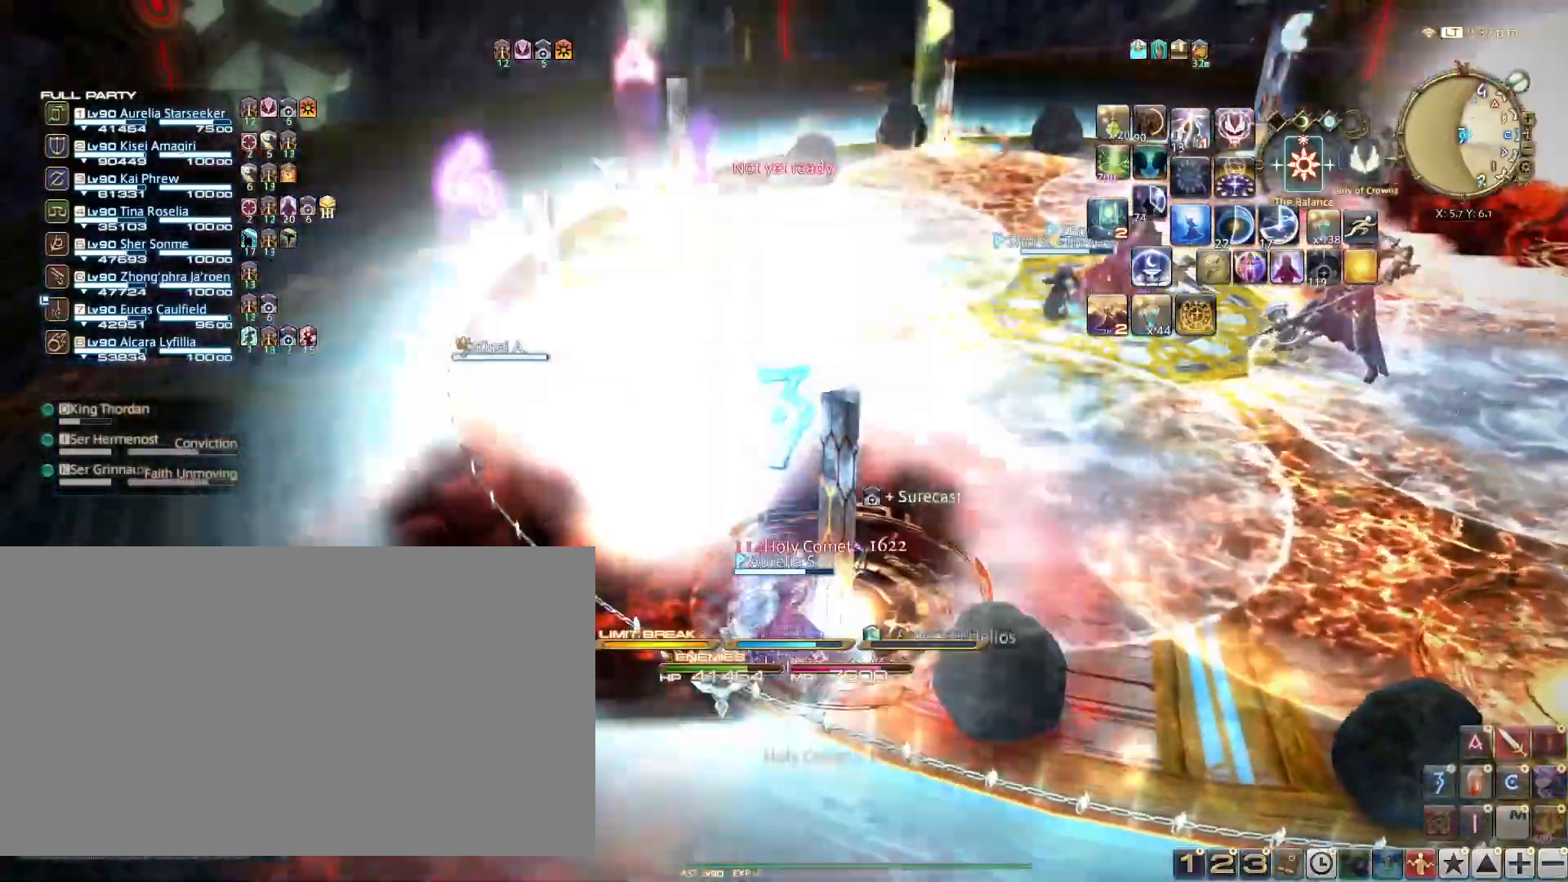
{"keys": [], "events": []}
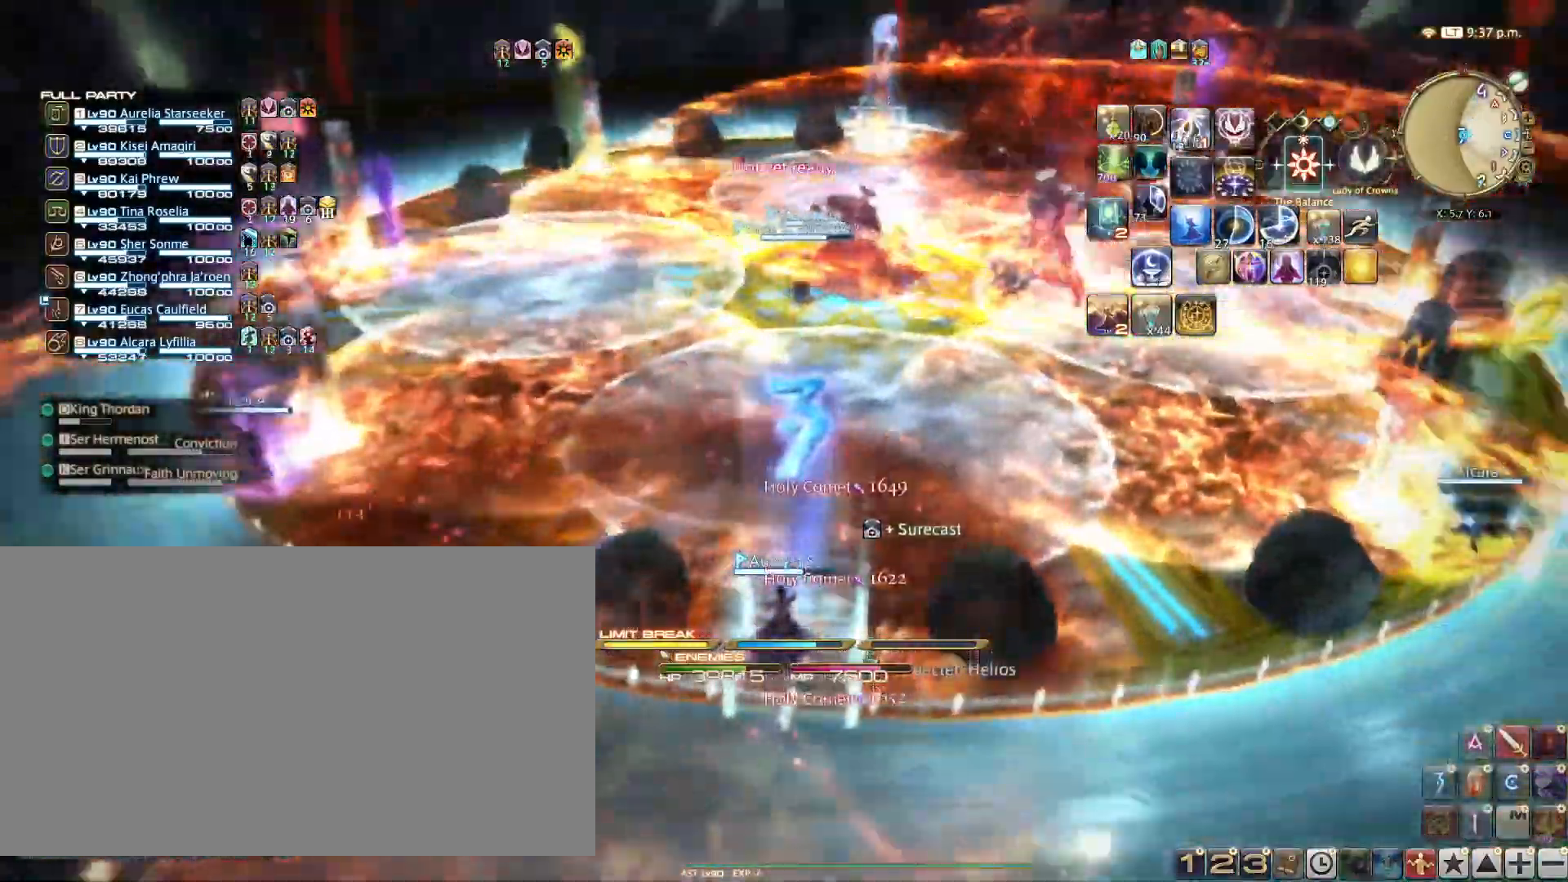
{"keys": [], "events": []}
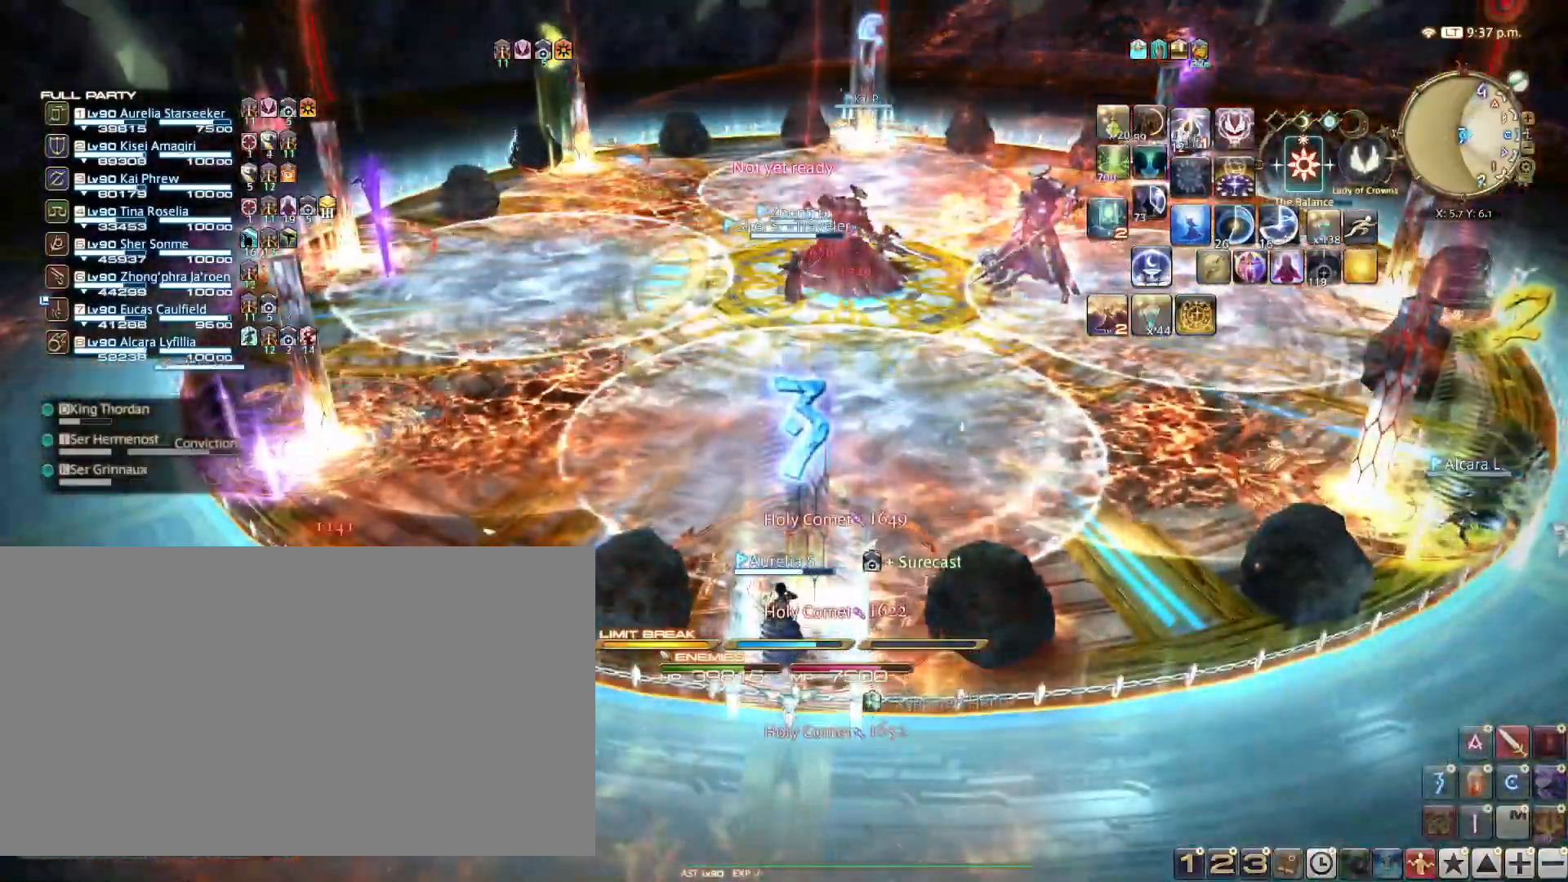
{"keys": [], "events": []}
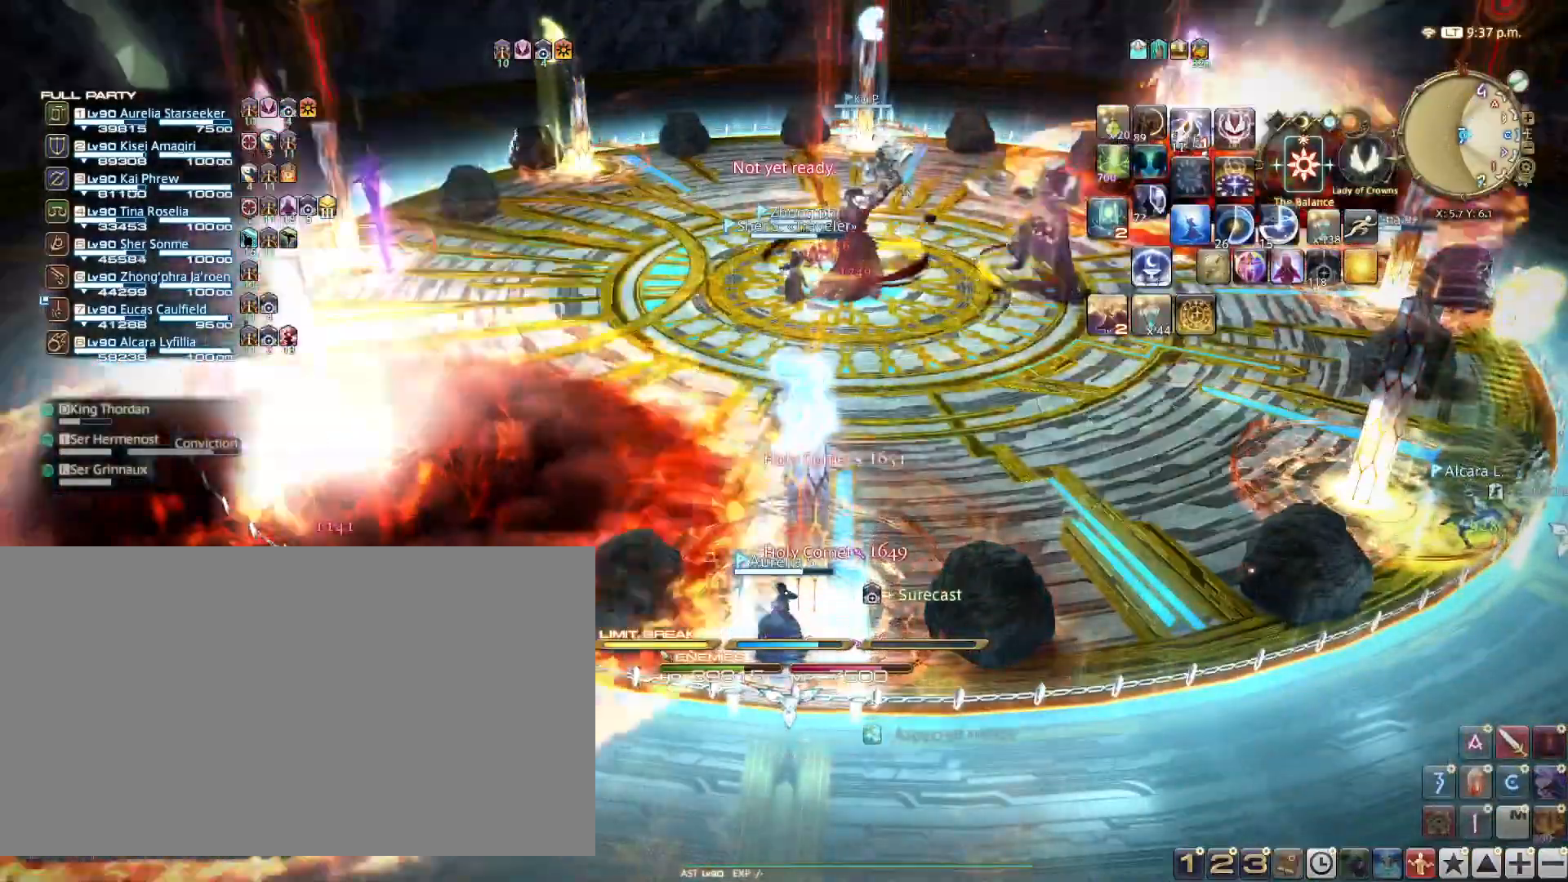
{"keys": ["w"], "events": [[317, "w", "down"]]}
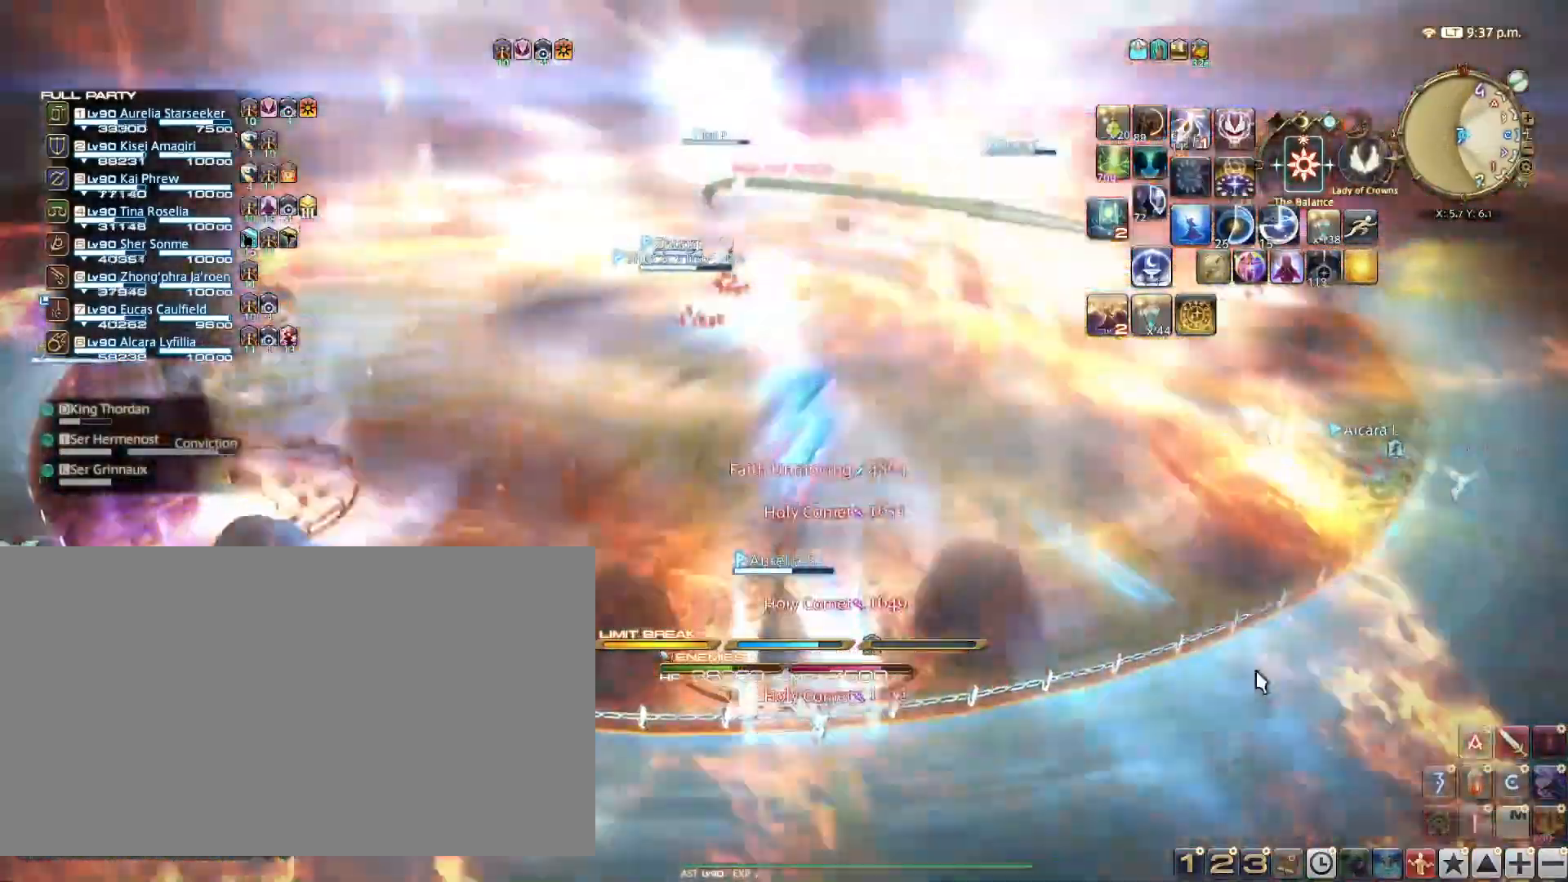
{"keys": [], "events": [[66, "d", "down"], [166, "d", "up"], [166, "w", "up"]]}
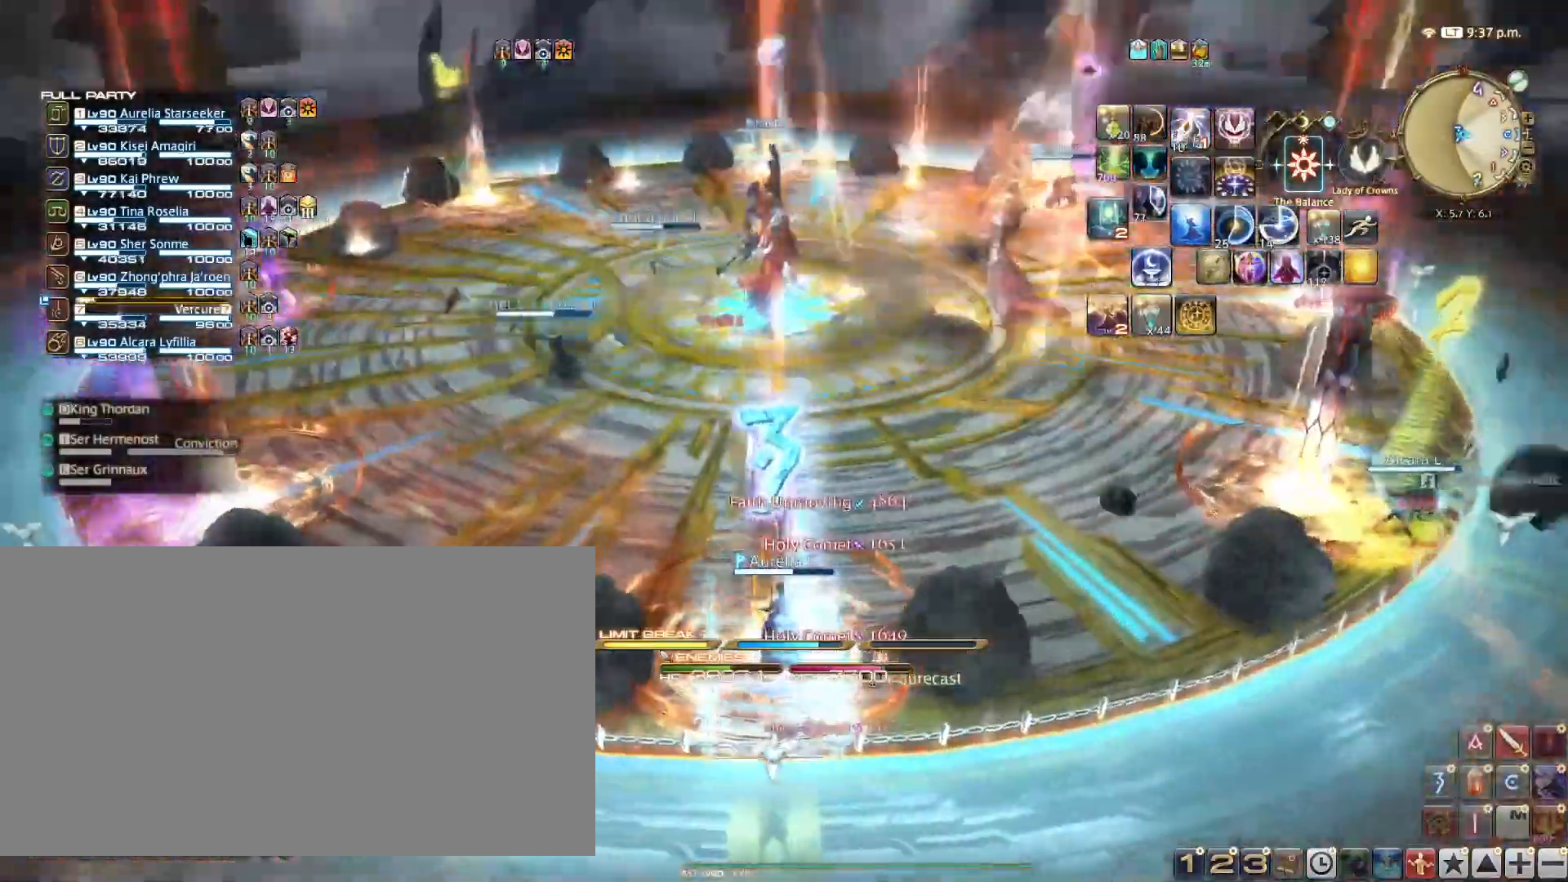
{"keys": [], "events": []}
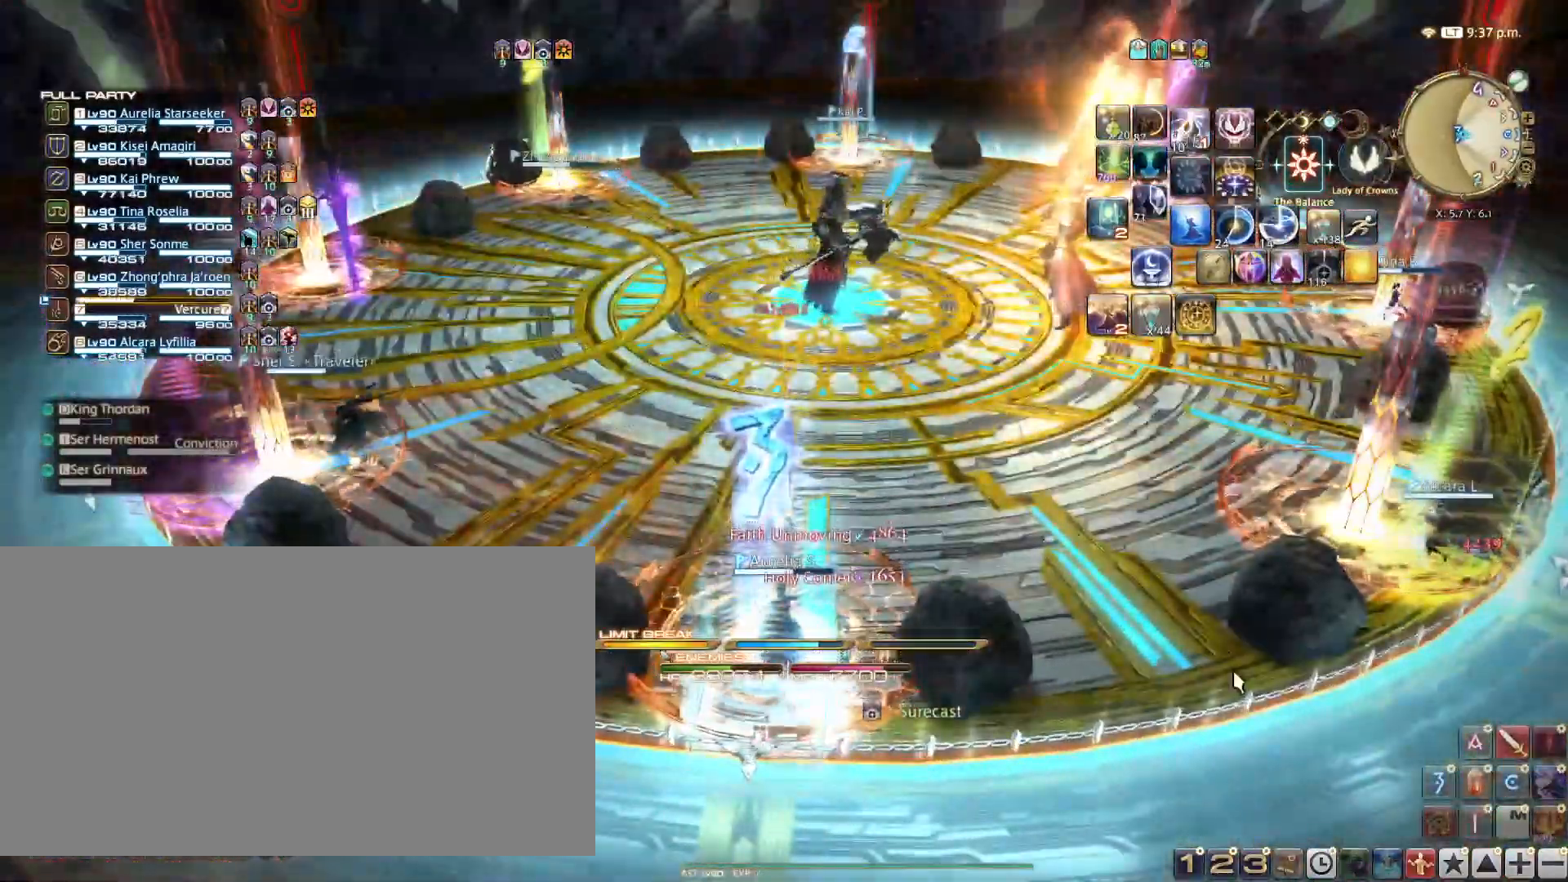
{"keys": [], "events": []}
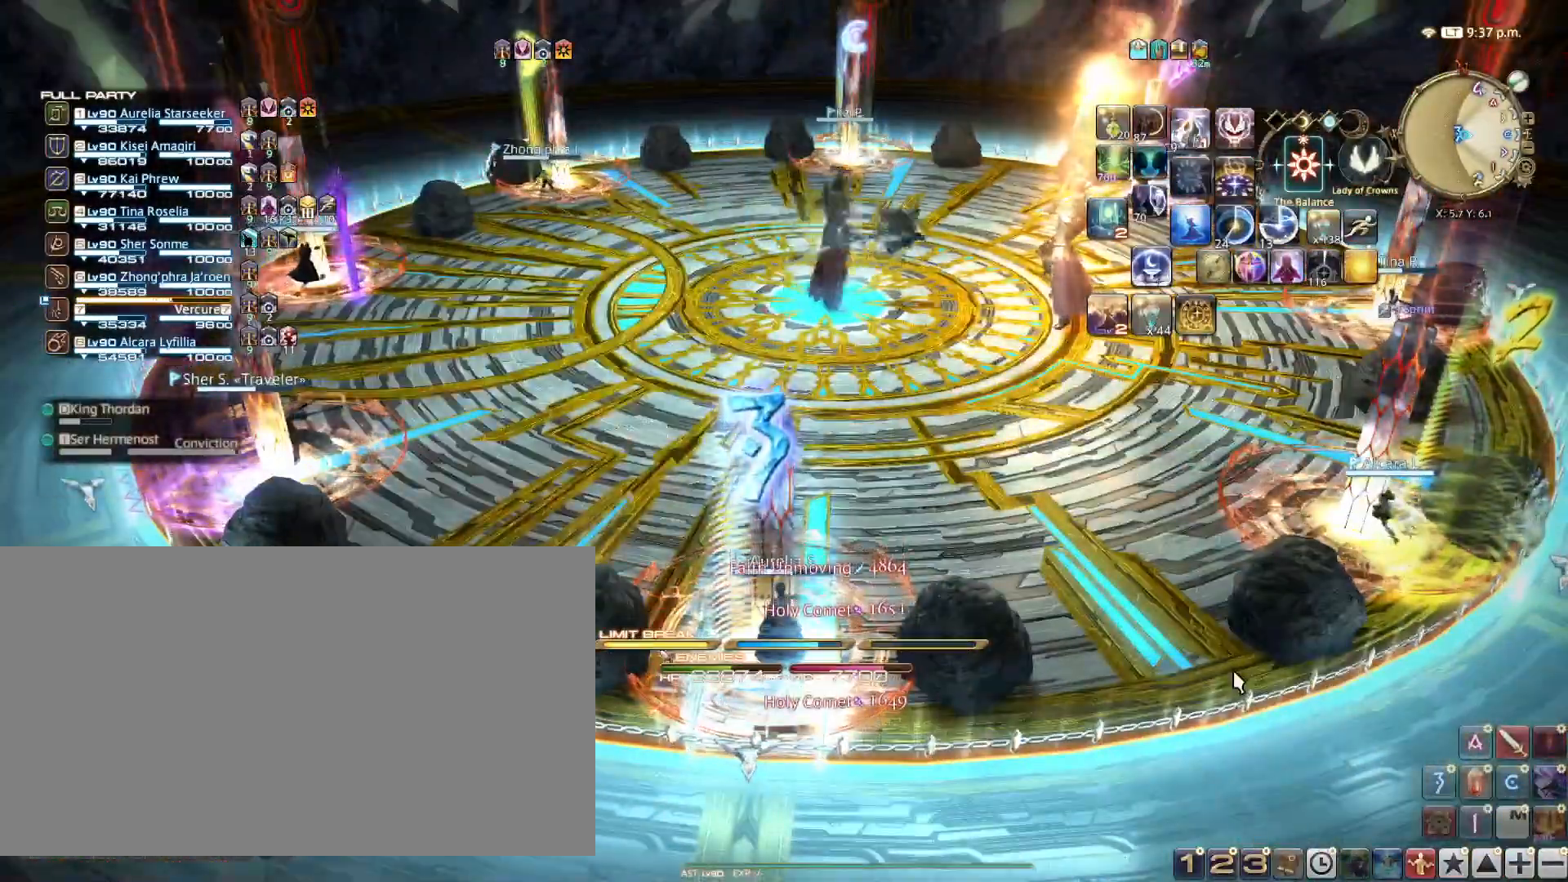
{"keys": [], "events": [[367, "z", "down"], [484, "z", "up"]]}
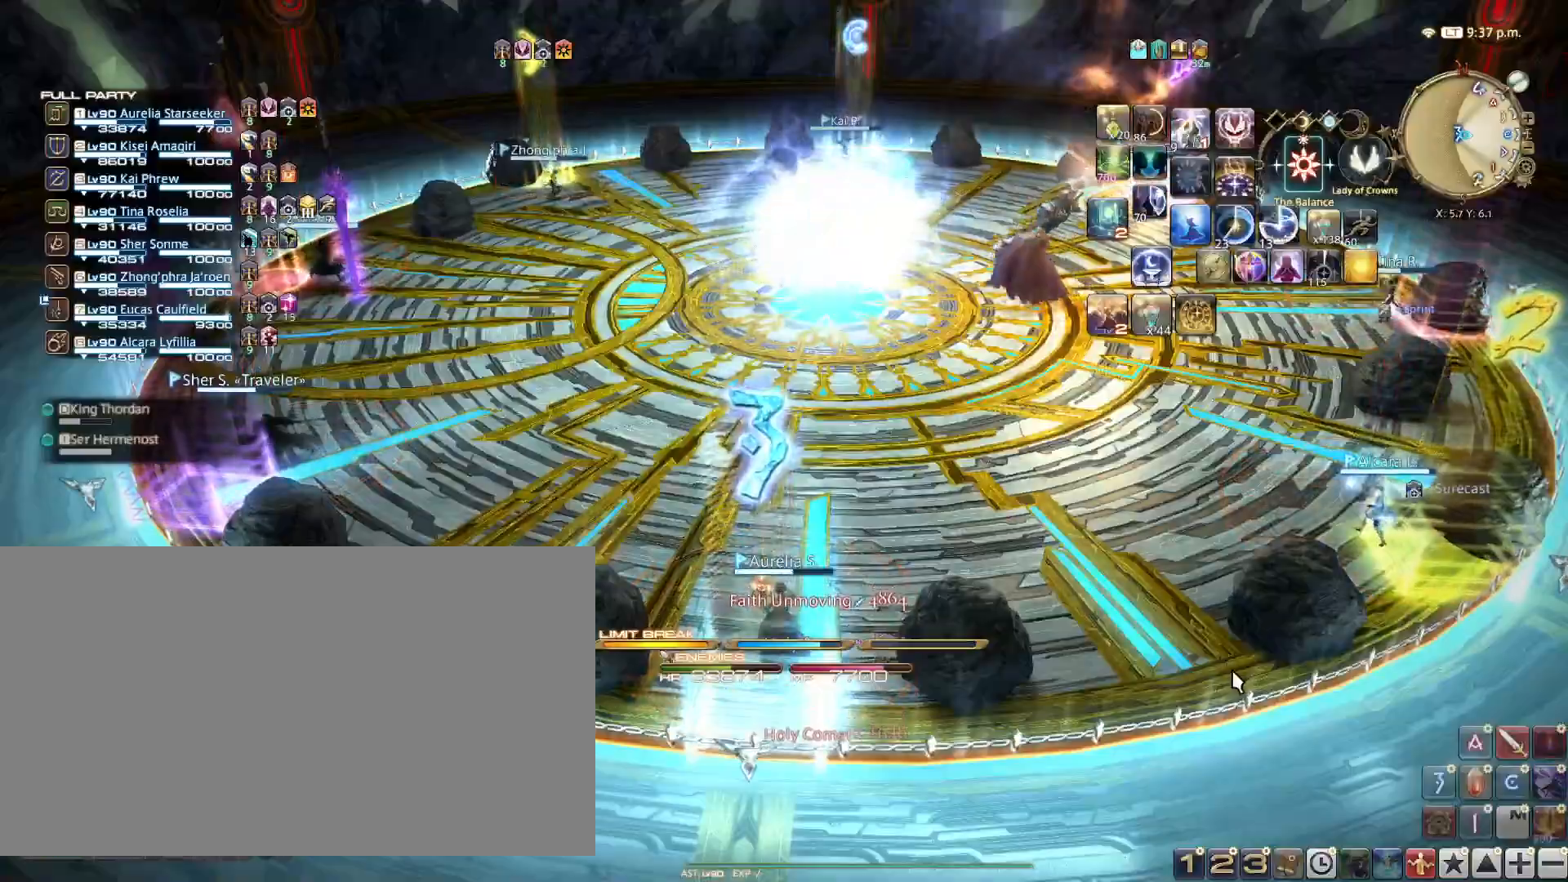
{"keys": ["a", "w"], "events": [[200, "a", "down"], [250, "w", "down"]]}